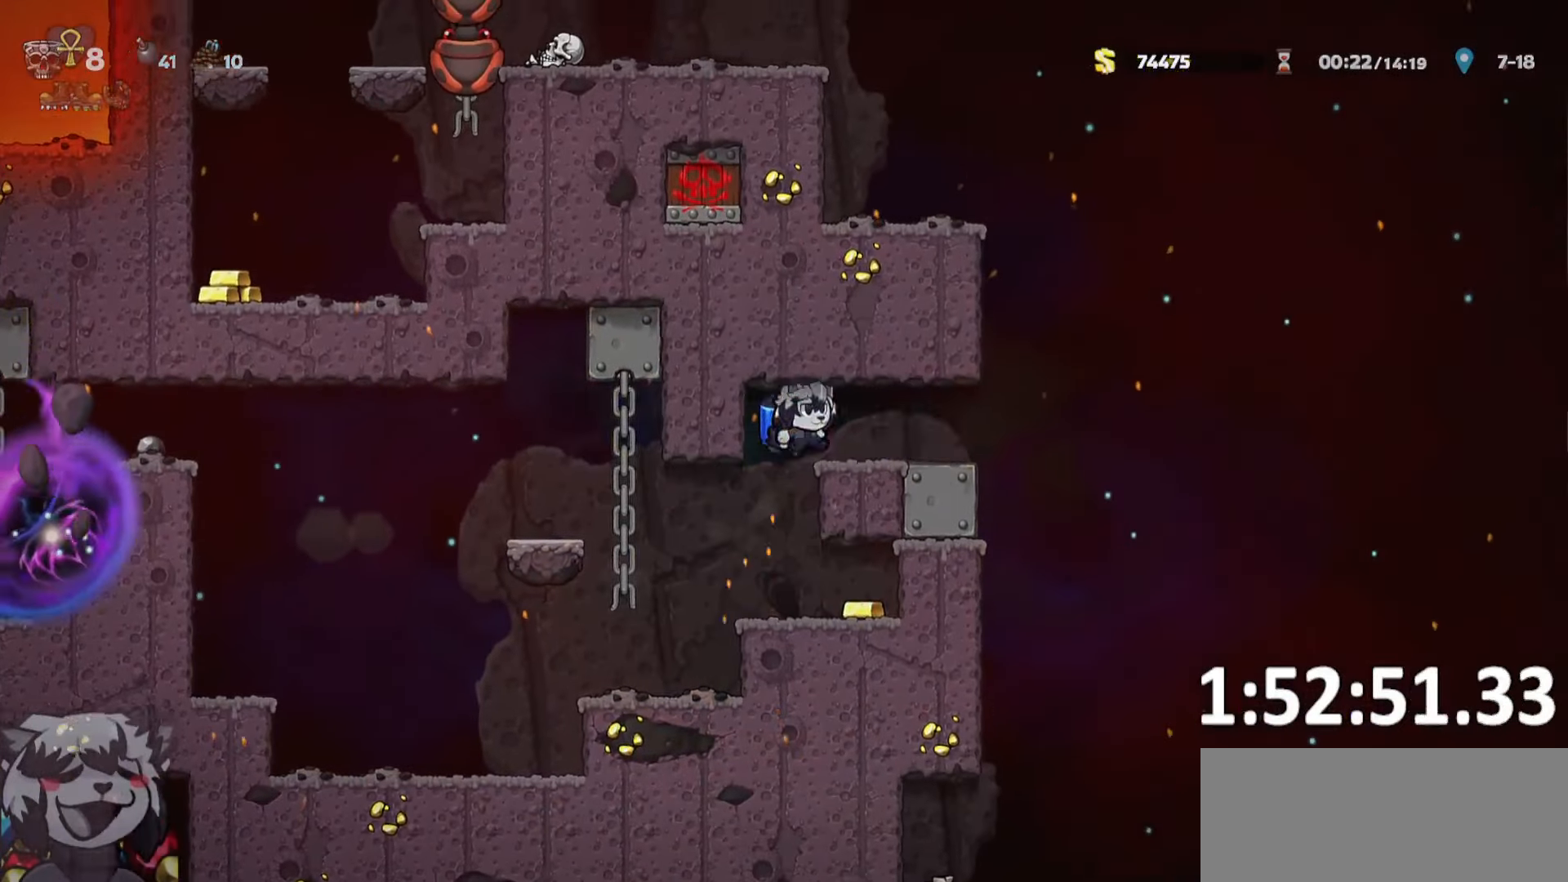
Gameplay with keyboard; each line is a JSON object with the keys held at the frame after it. "events" lists presses ("down") and releases ("up") of "a", "bomb", "d", "escape", "jump", "o", "ptt", "rope", "run", "s", "w" and "whip" between this image and that frame as [ms after this image, input, new state], when the widget could be followed in between. No other keys are recorded. Mouse input is not recorded. Key names are as the overlay labels them; some are game actions (e.g. jump) rather than physical keys.
{"keys": ["d", "jump", "run"], "events": [[66, "run", "down"], [300, "jump", "down"]]}
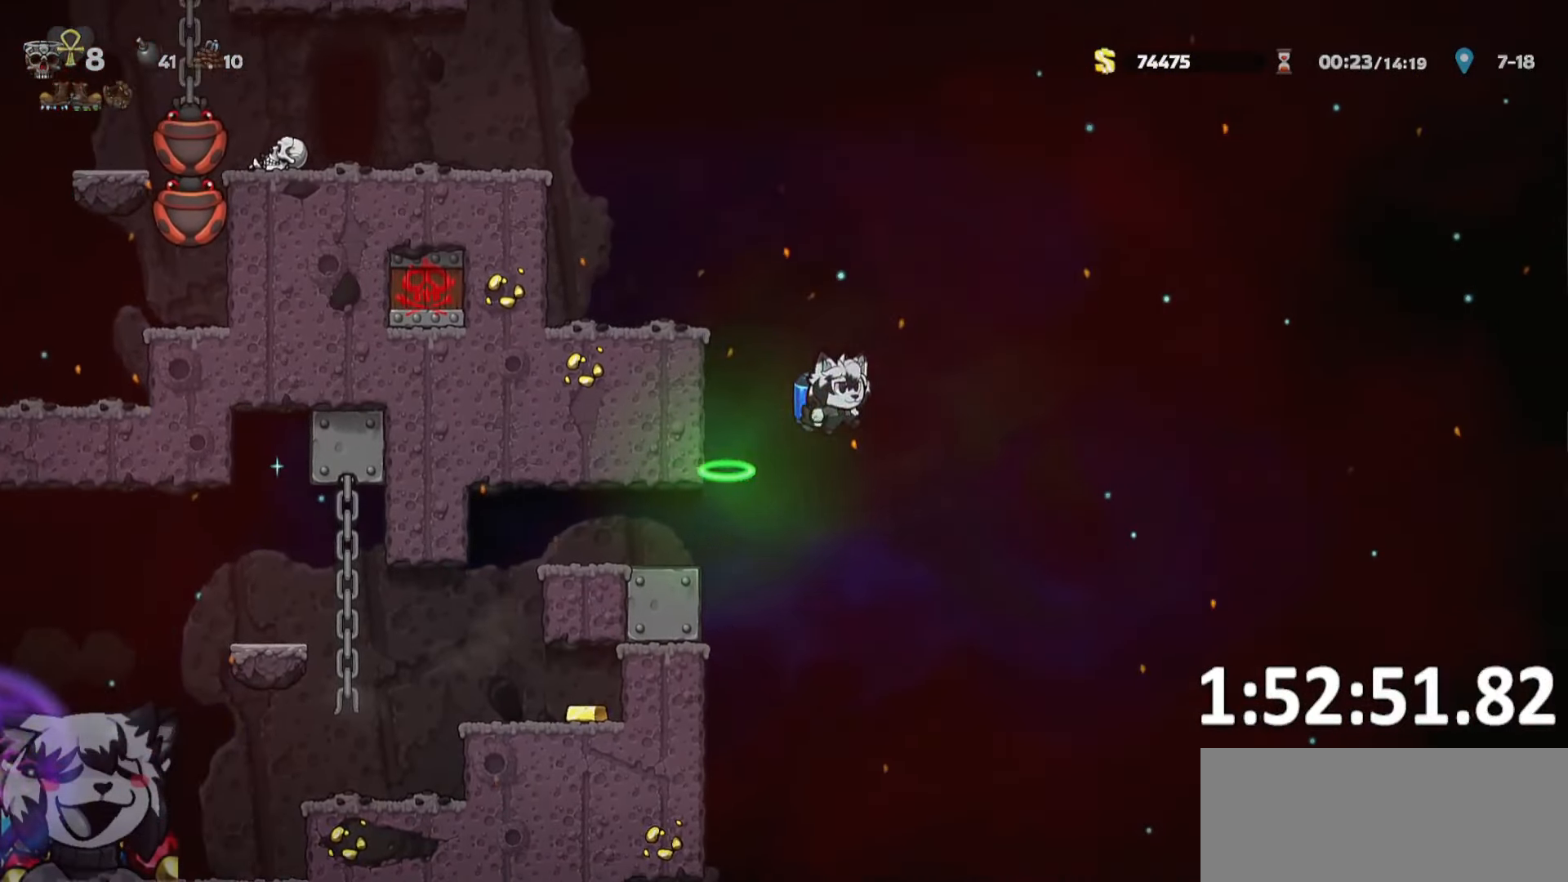
{"keys": ["a", "jump", "run"], "events": [[33, "jump", "up"], [83, "jump", "down"], [133, "a", "down"], [133, "d", "up"]]}
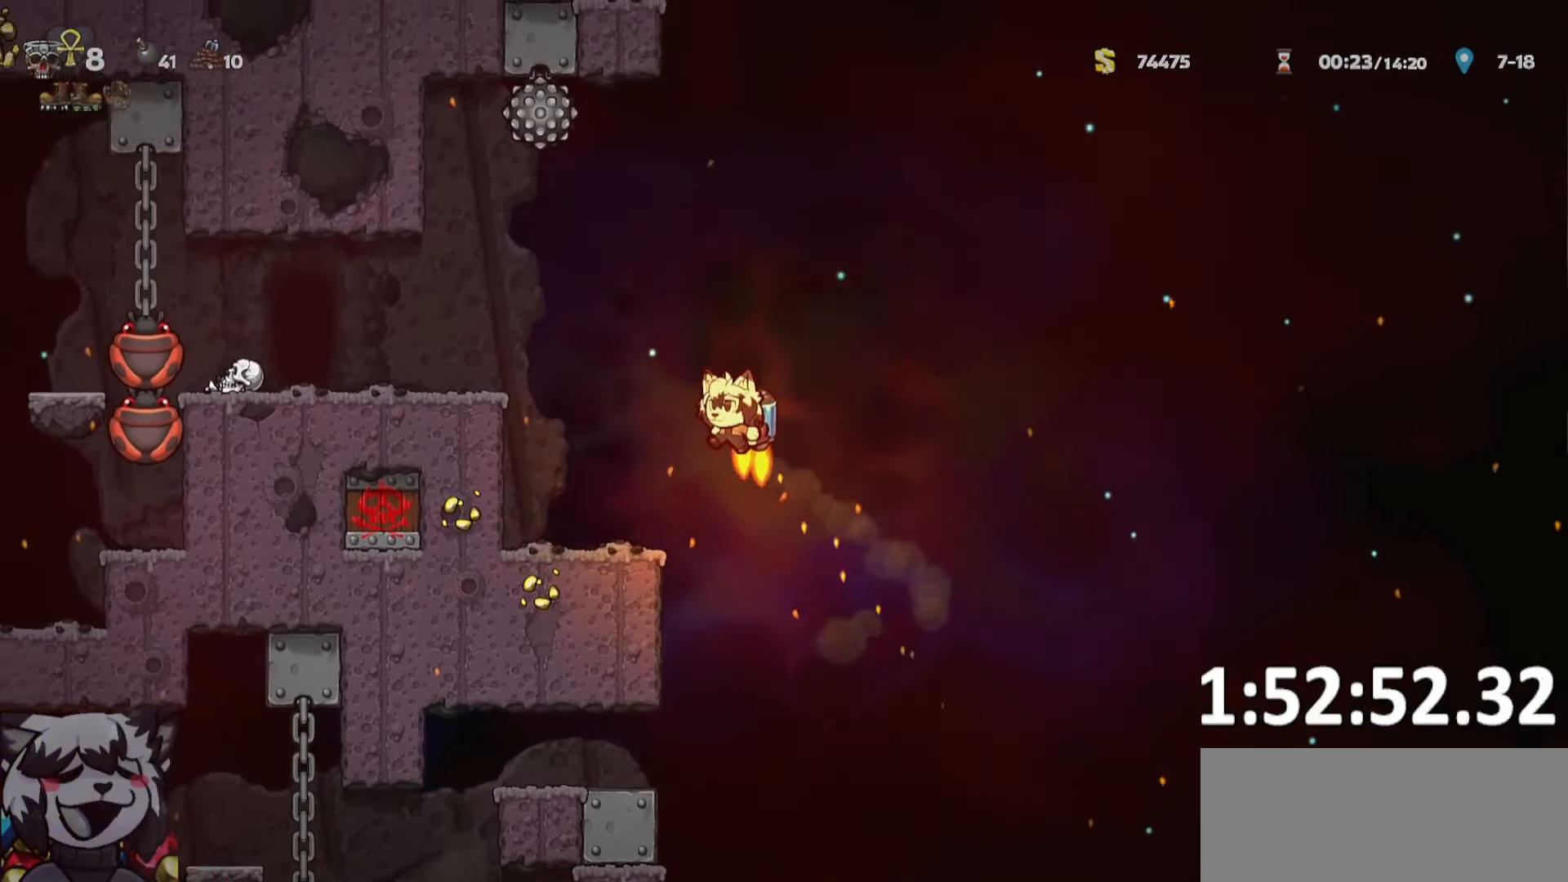
{"keys": ["a", "run"], "events": [[133, "jump", "up"]]}
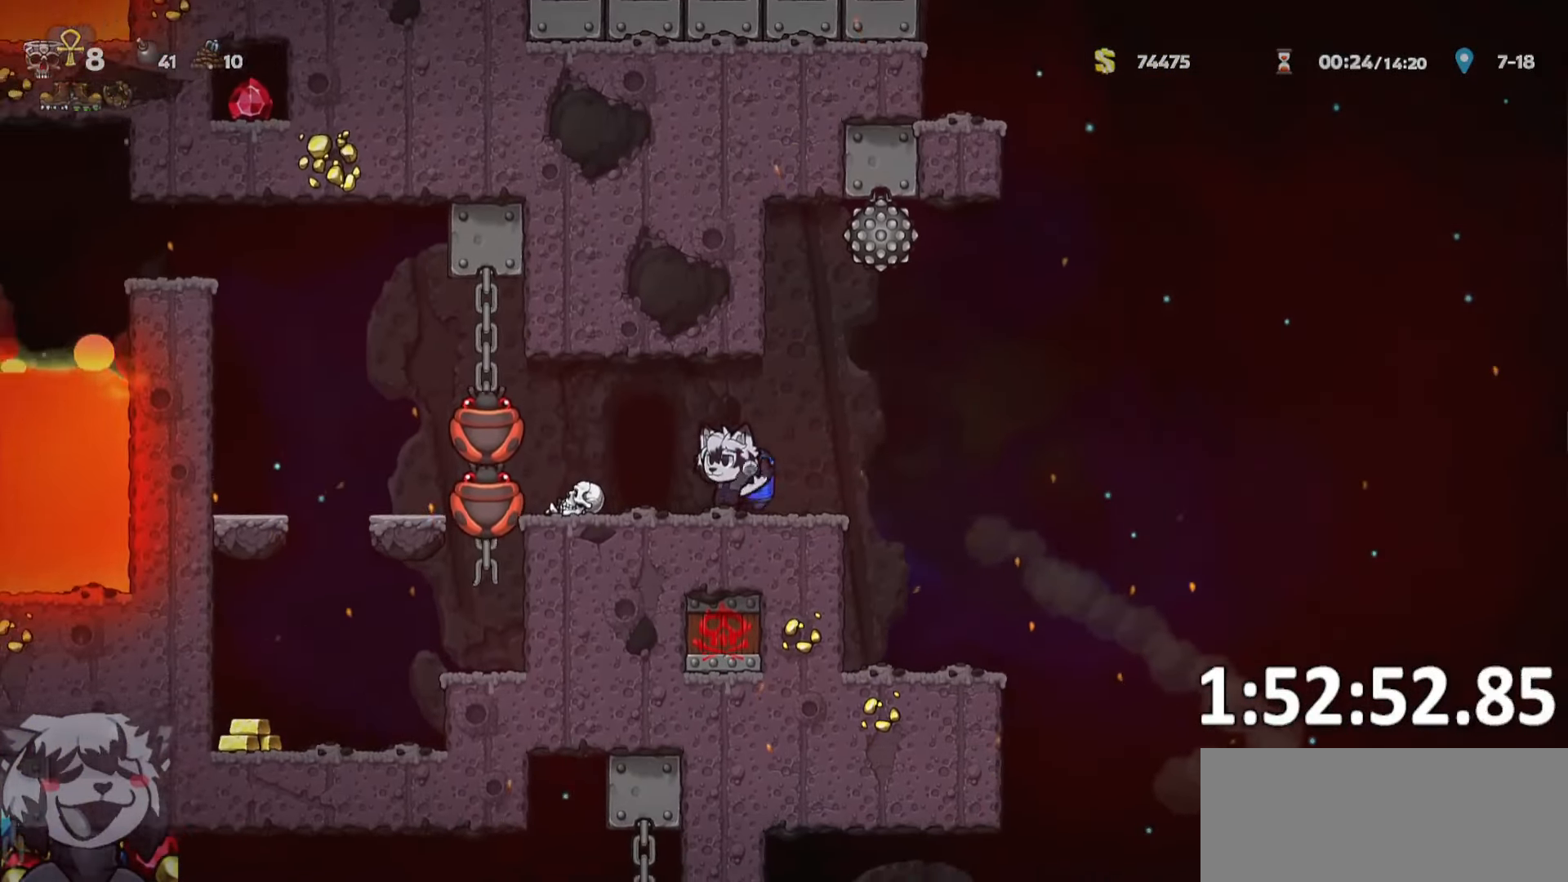
{"keys": ["jump", "ptt"], "events": [[66, "o", "down"], [116, "a", "up"], [116, "run", "up"], [166, "o", "up"], [216, "o", "down"], [300, "o", "up"], [350, "jump", "down"], [350, "o", "down"], [433, "o", "up"], [433, "ptt", "down"]]}
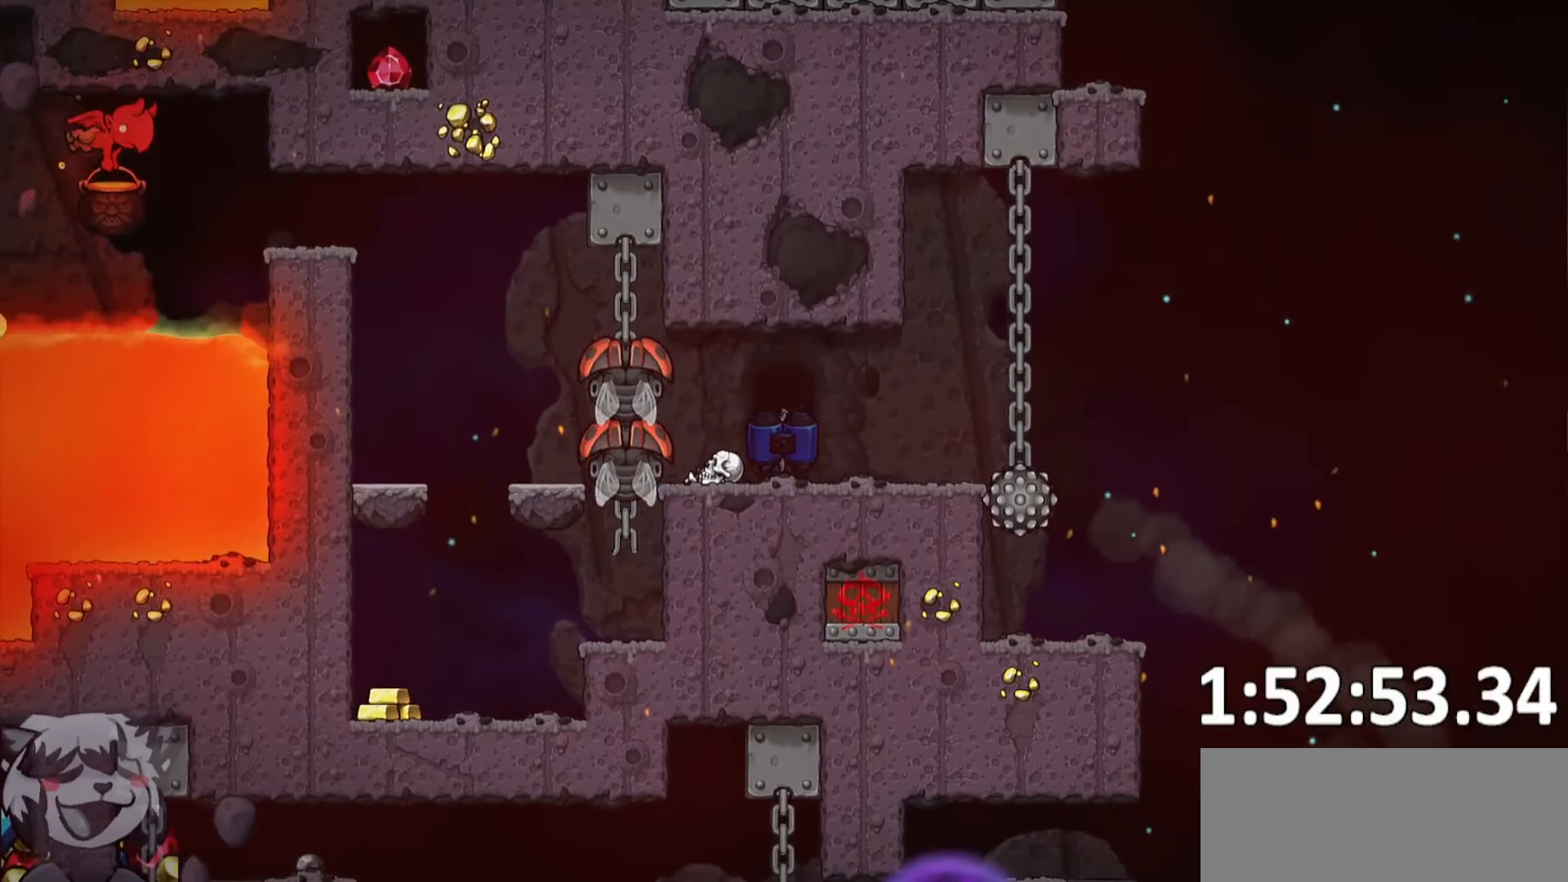
{"keys": ["jump", "ptt"], "events": []}
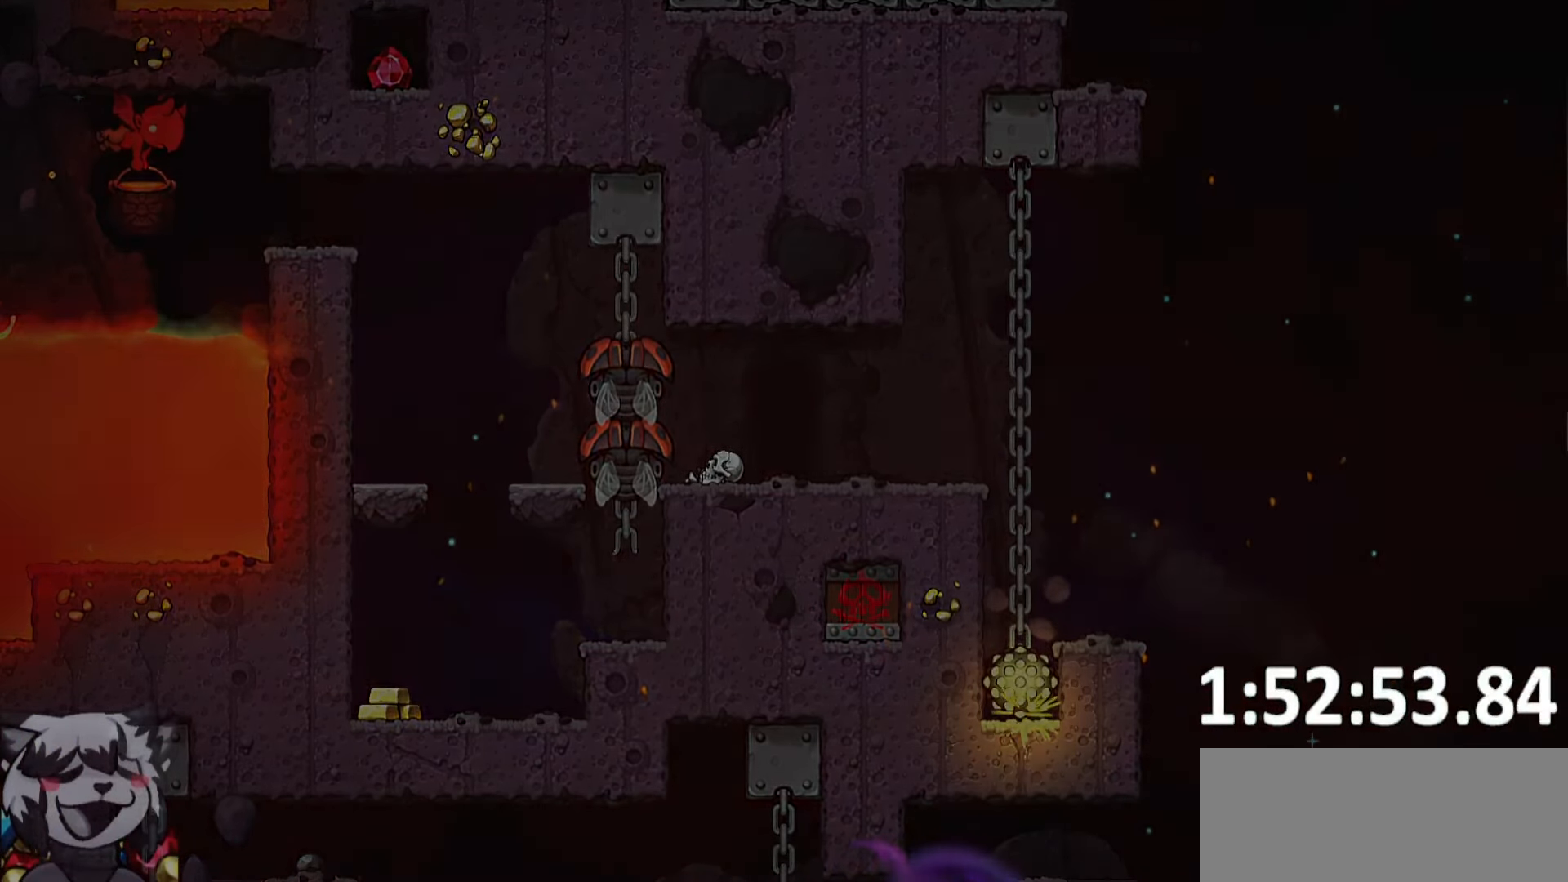
{"keys": ["whip"], "events": [[133, "ptt", "up"], [433, "whip", "down"], [466, "jump", "up"]]}
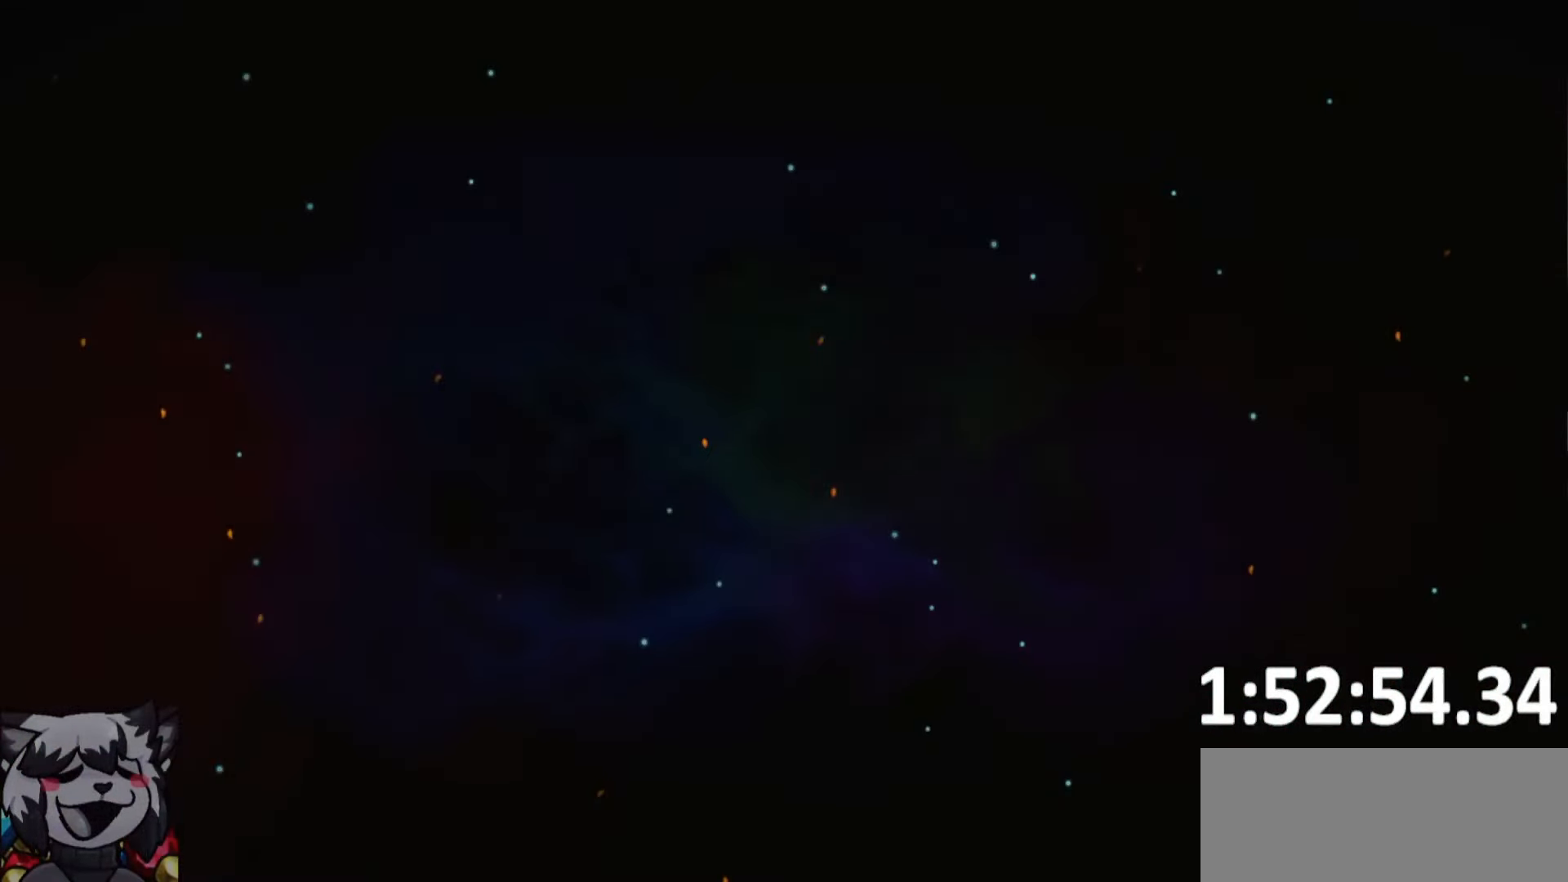
{"keys": ["jump"], "events": [[66, "jump", "down"], [66, "whip", "up"]]}
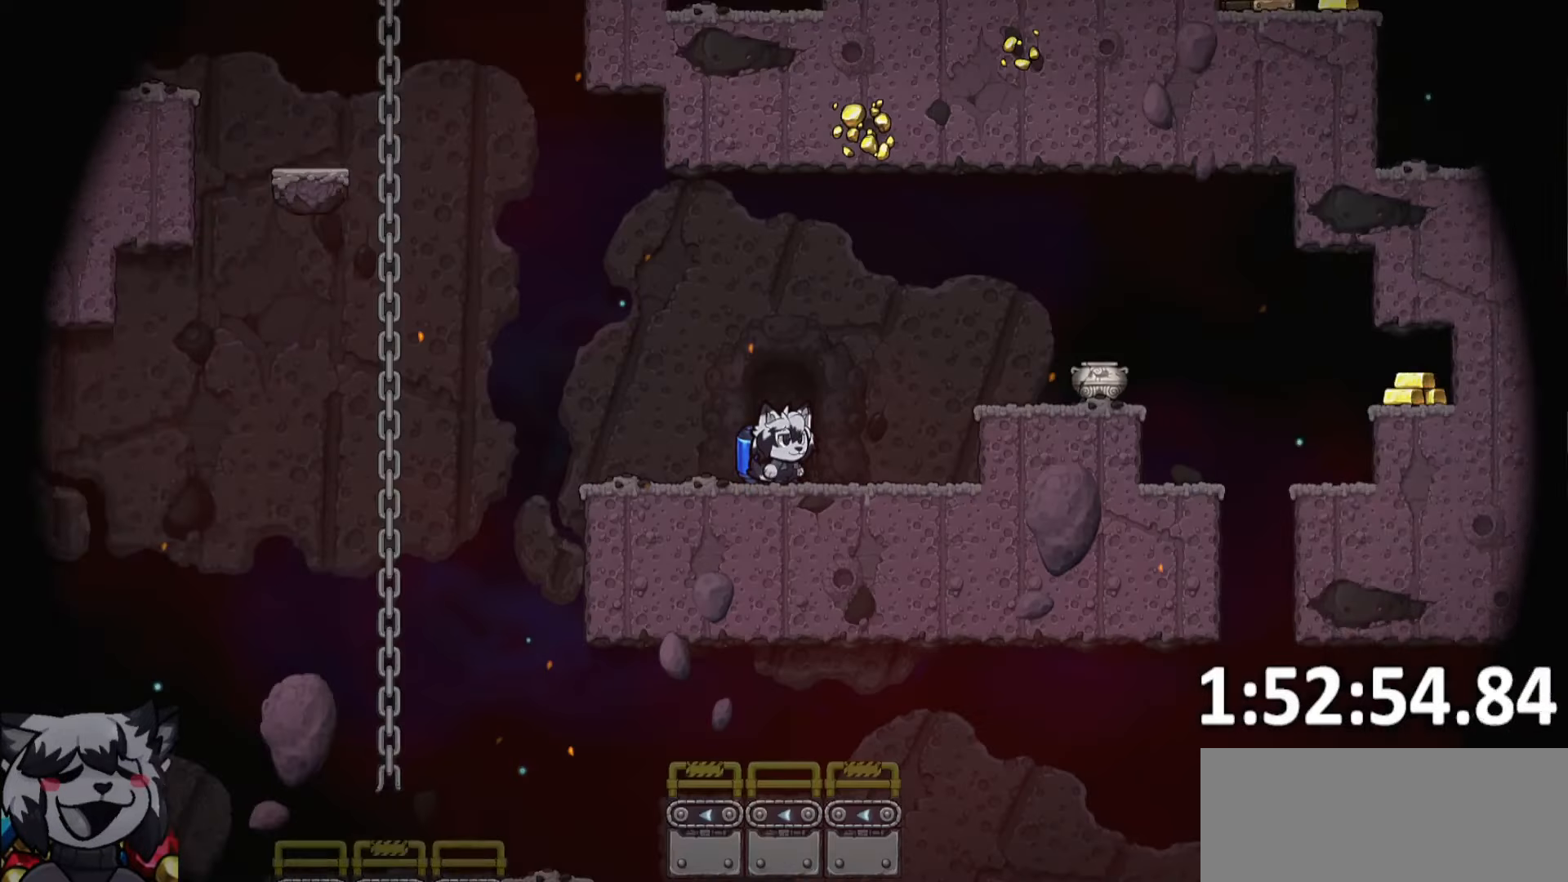
{"keys": ["a", "jump", "ptt", "run"], "events": [[133, "ptt", "down"], [350, "a", "down"], [350, "run", "down"]]}
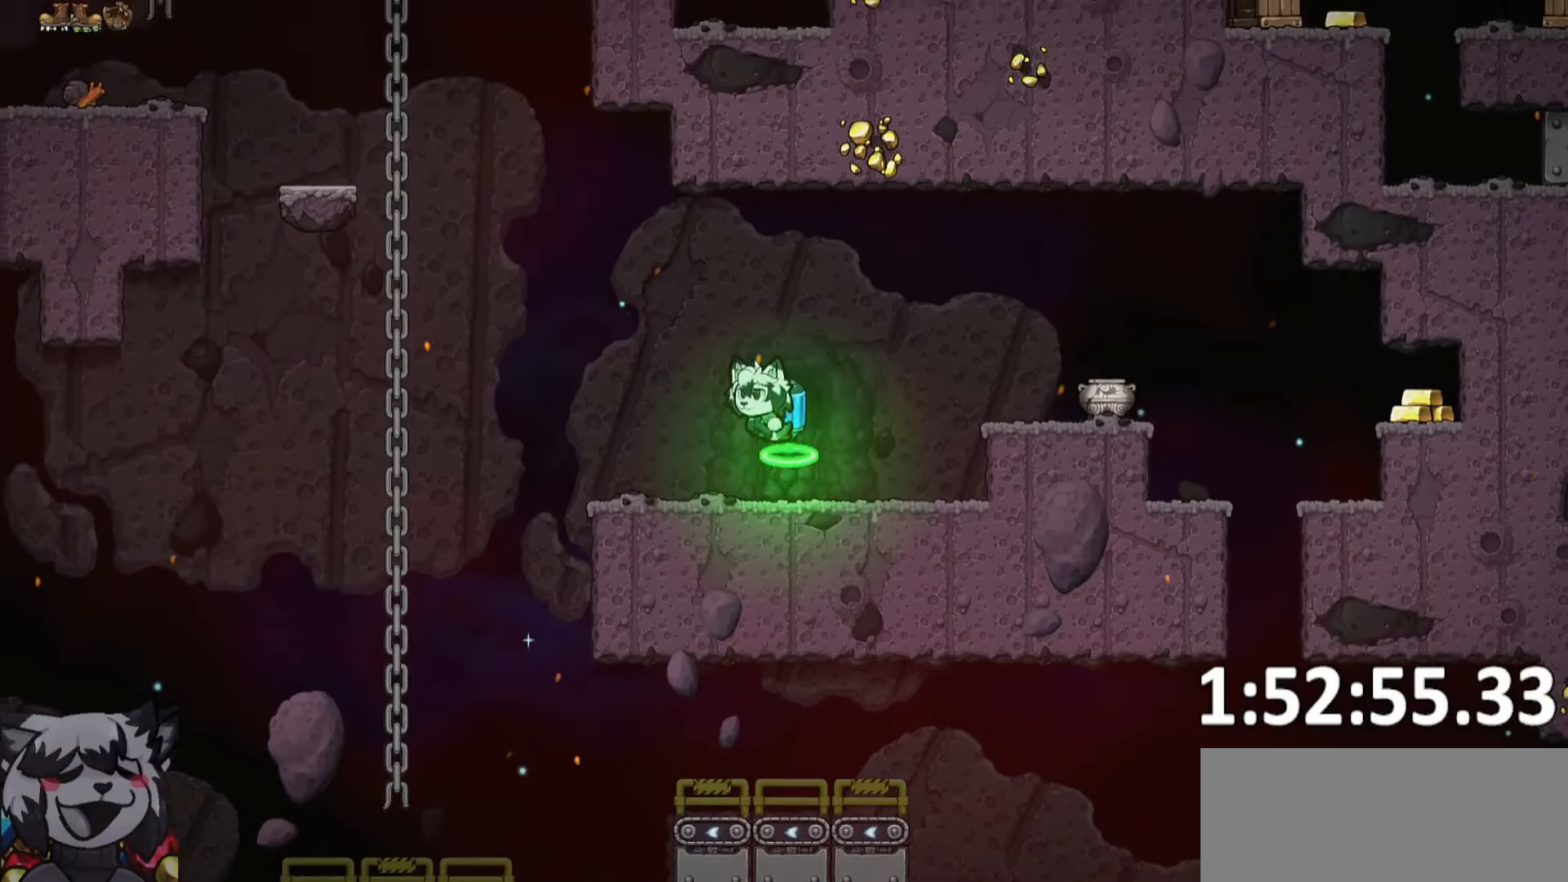
{"keys": ["a", "ptt", "run"], "events": [[317, "jump", "up"]]}
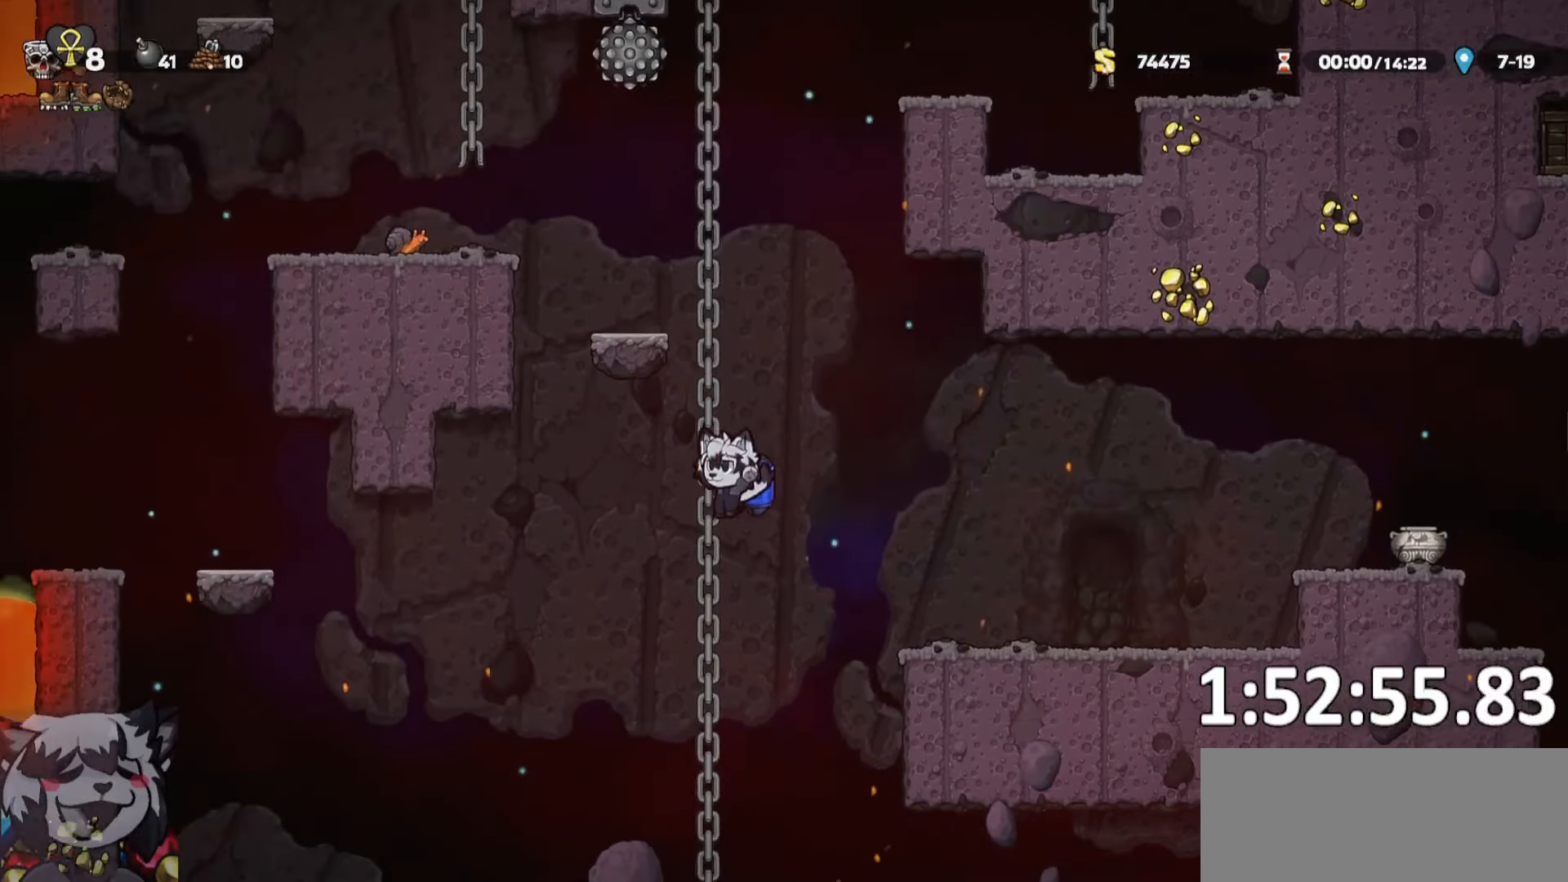
{"keys": ["a", "ptt", "run"], "events": [[200, "jump", "down"], [300, "jump", "up"], [300, "whip", "down"], [400, "whip", "up"]]}
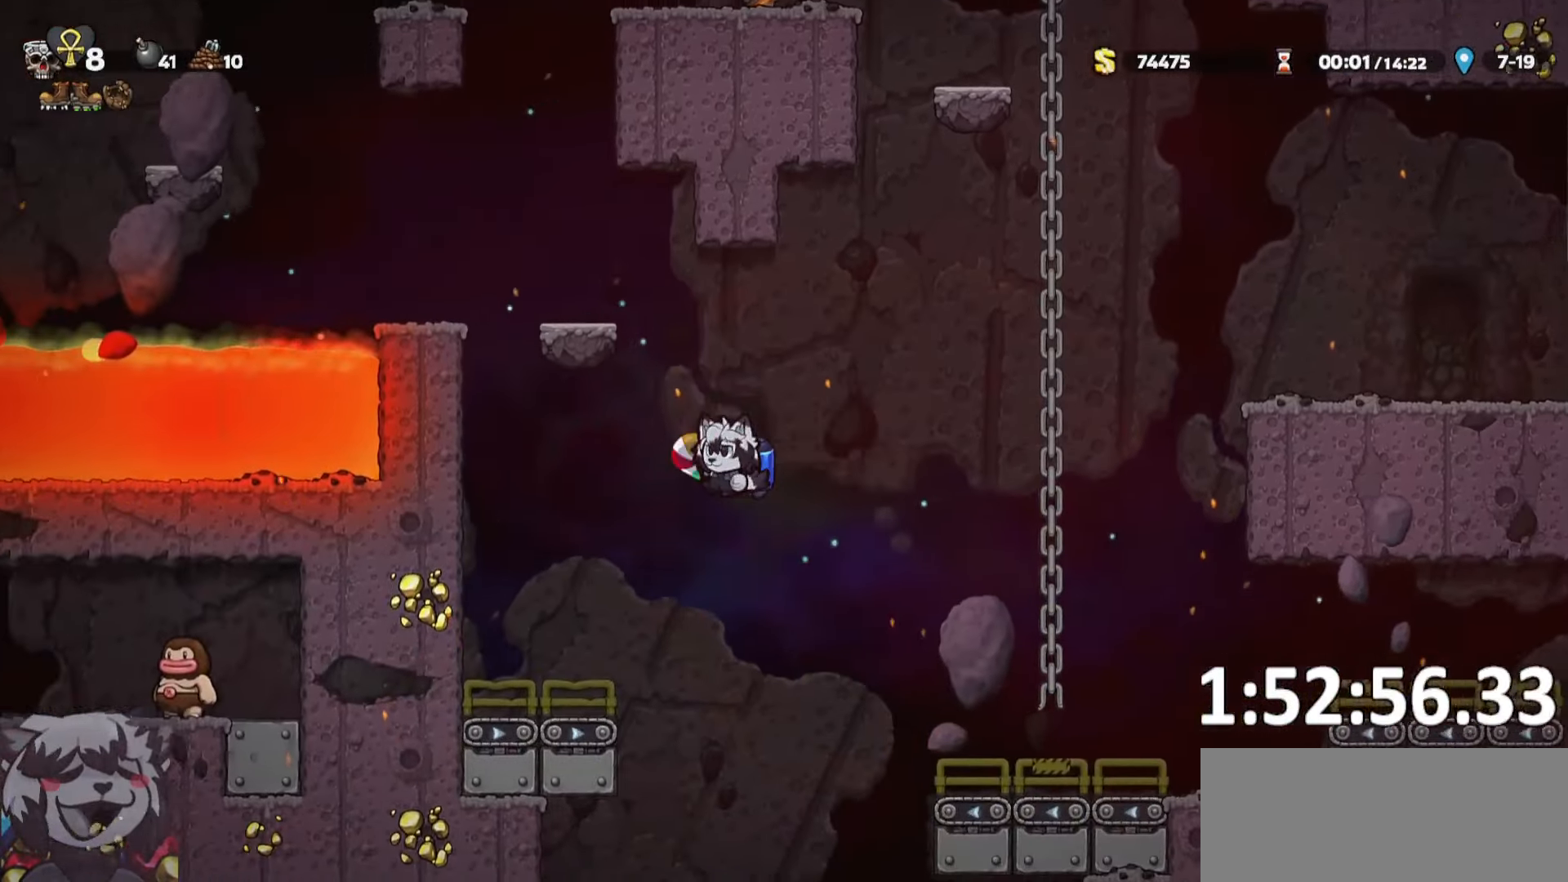
{"keys": ["d", "jump", "ptt", "run"], "events": [[167, "a", "up"], [217, "d", "down"], [317, "jump", "down"]]}
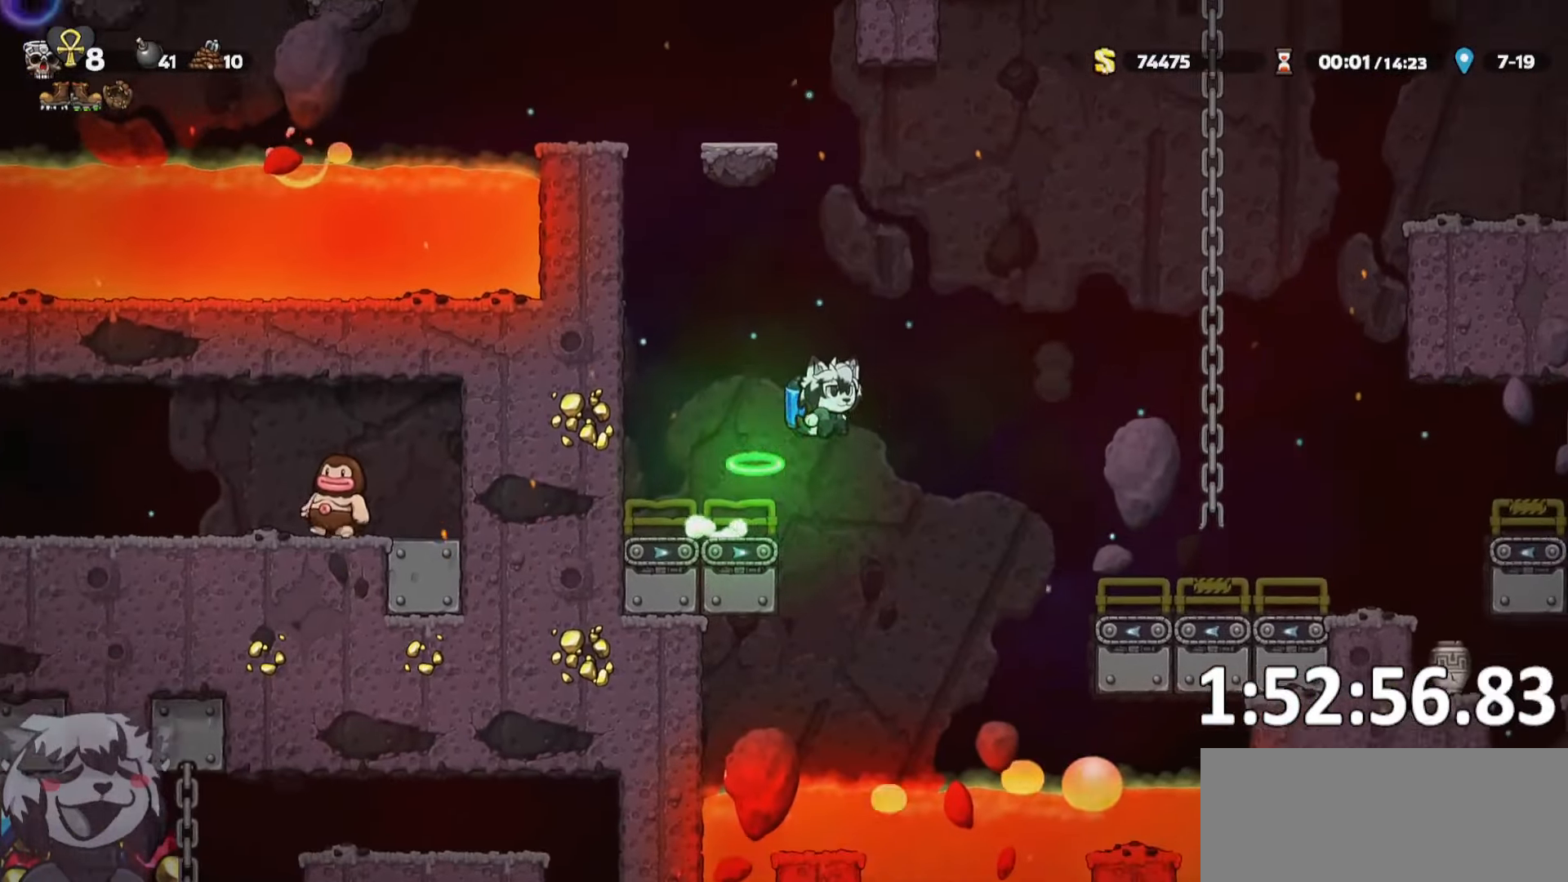
{"keys": ["d", "ptt", "run"], "events": [[333, "jump", "up"]]}
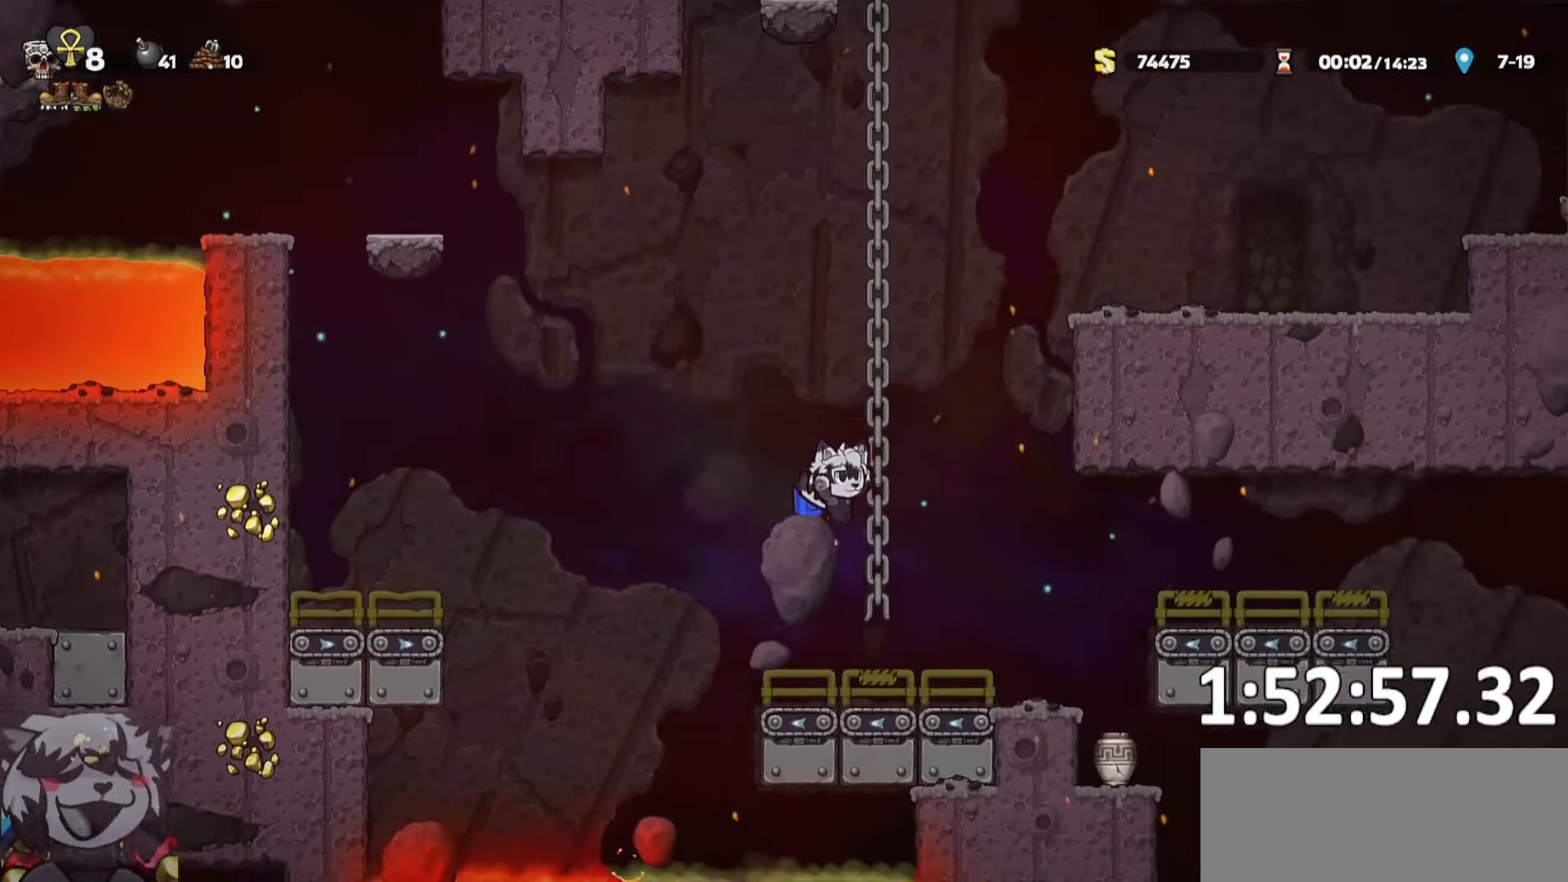
{"keys": ["d", "ptt", "run", "whip"], "events": [[333, "whip", "down"]]}
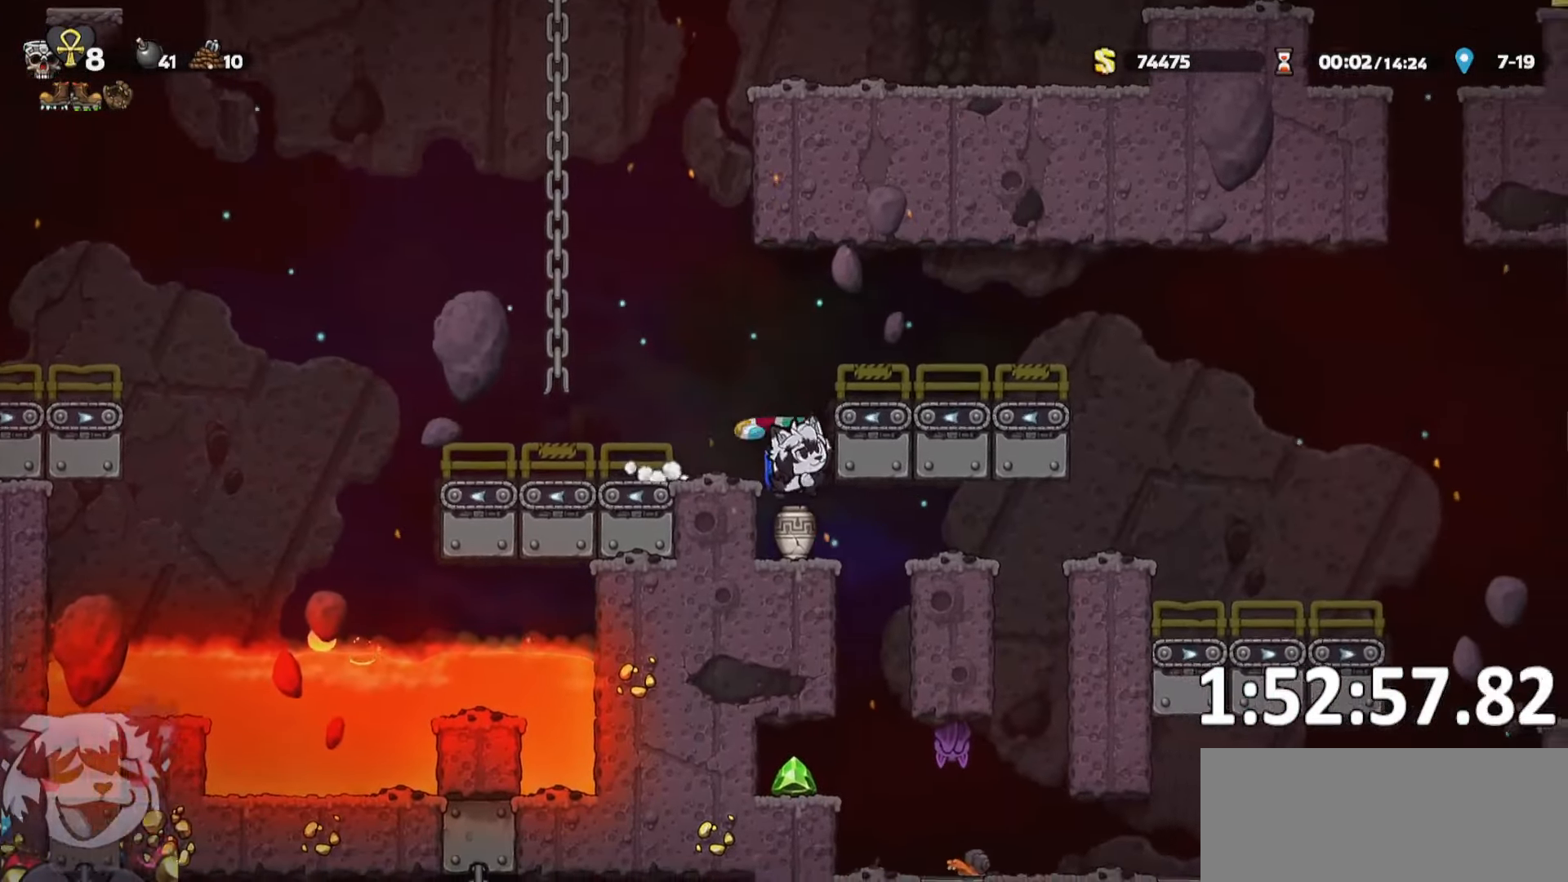
{"keys": ["d", "ptt", "run"], "events": [[33, "whip", "up"]]}
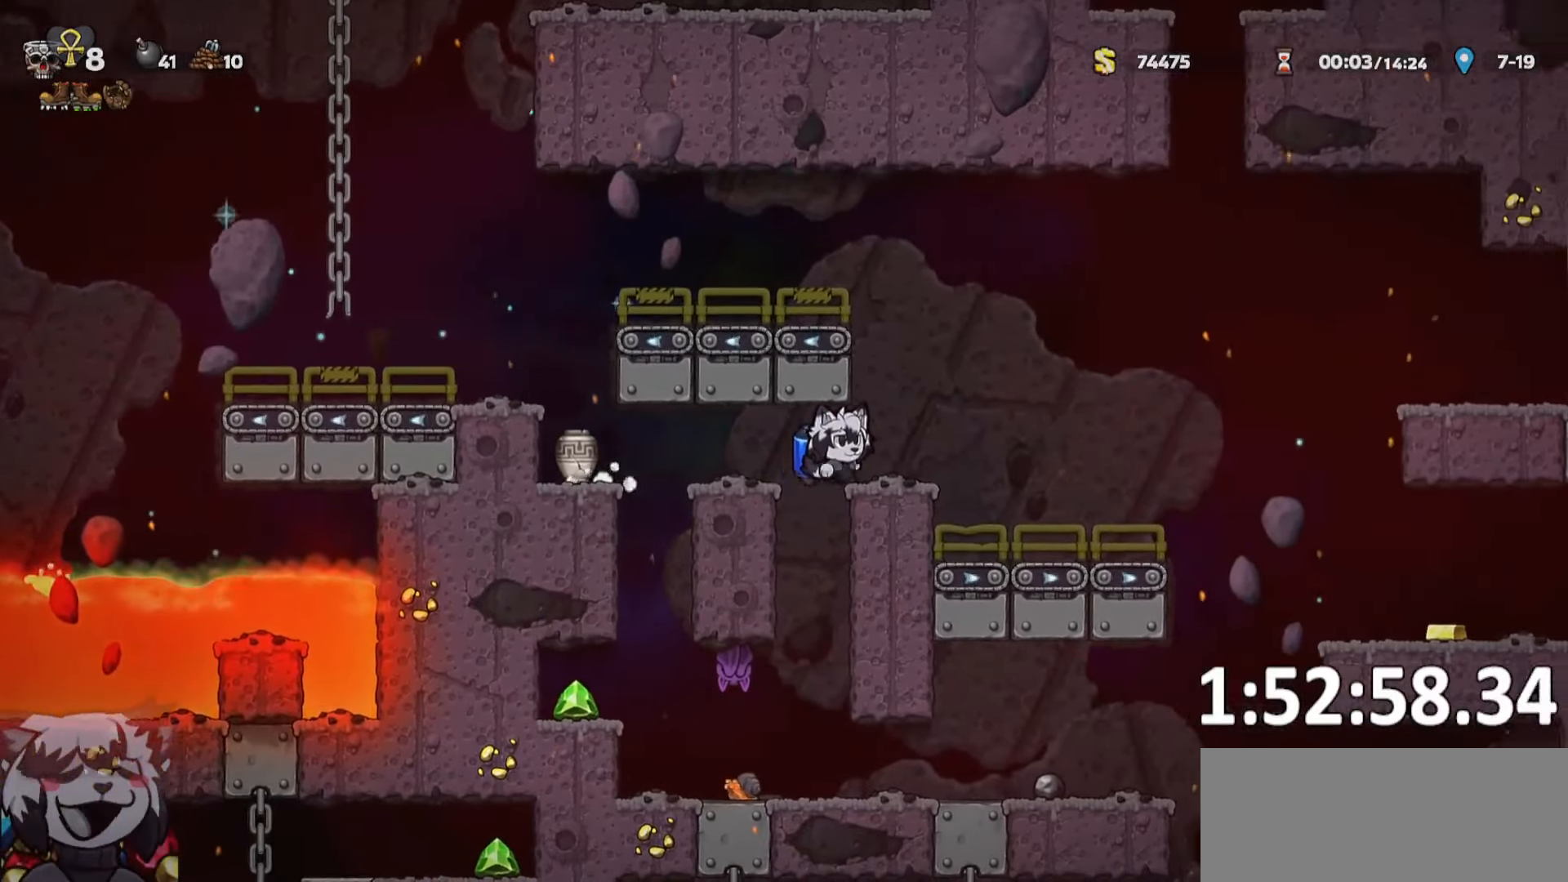
{"keys": ["d", "ptt", "run"], "events": [[83, "whip", "down"], [233, "whip", "up"]]}
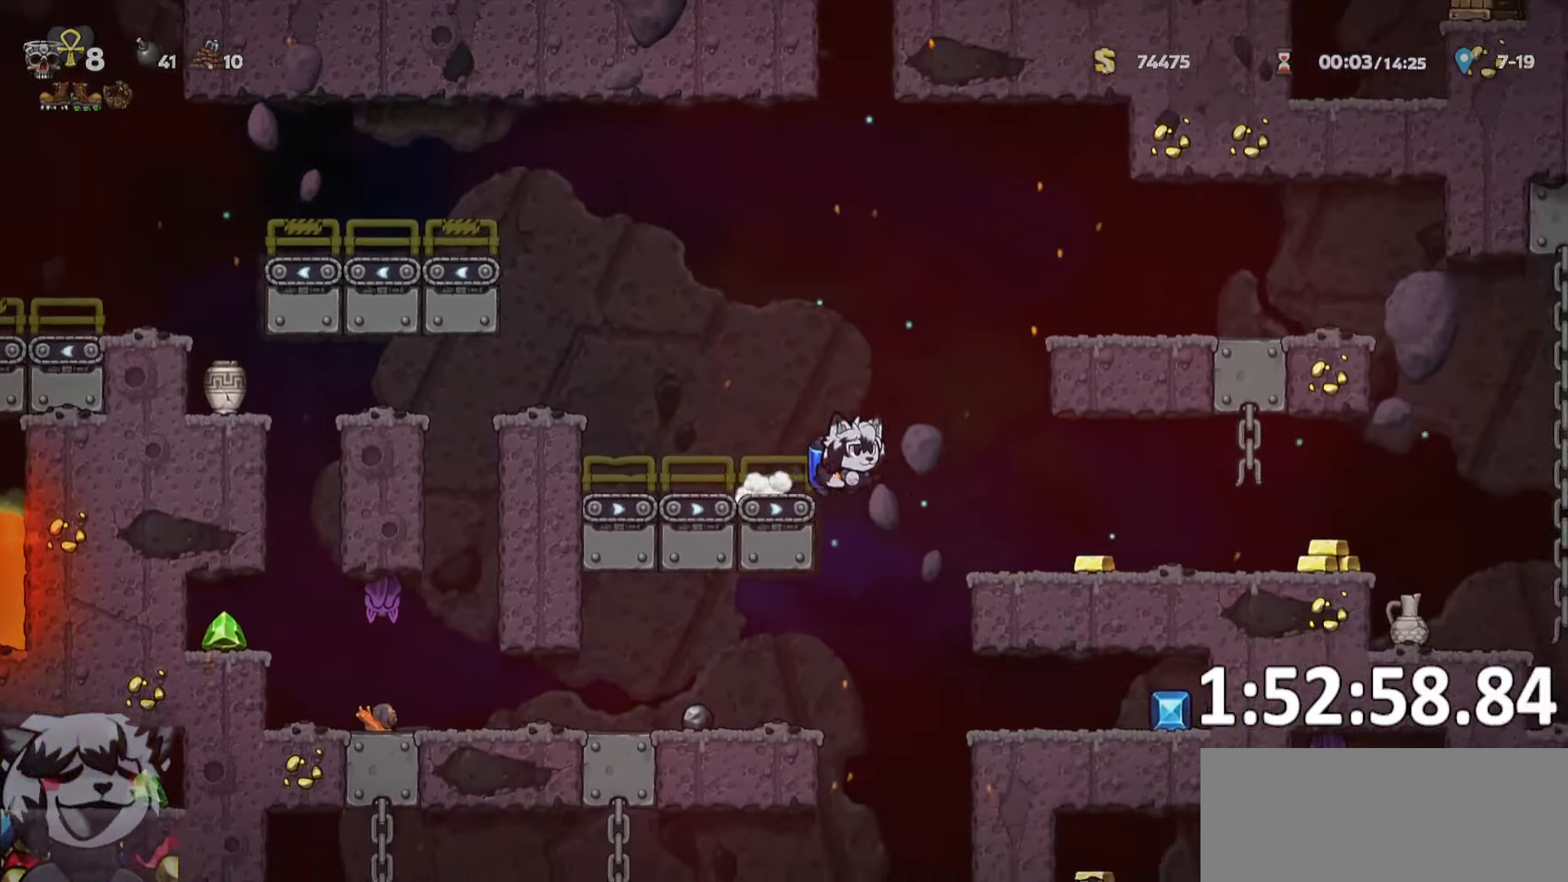
{"keys": ["jump", "ptt"], "events": [[67, "a", "down"], [67, "d", "up"], [250, "a", "up"], [250, "run", "up"], [300, "d", "down"], [433, "d", "up"], [483, "jump", "down"]]}
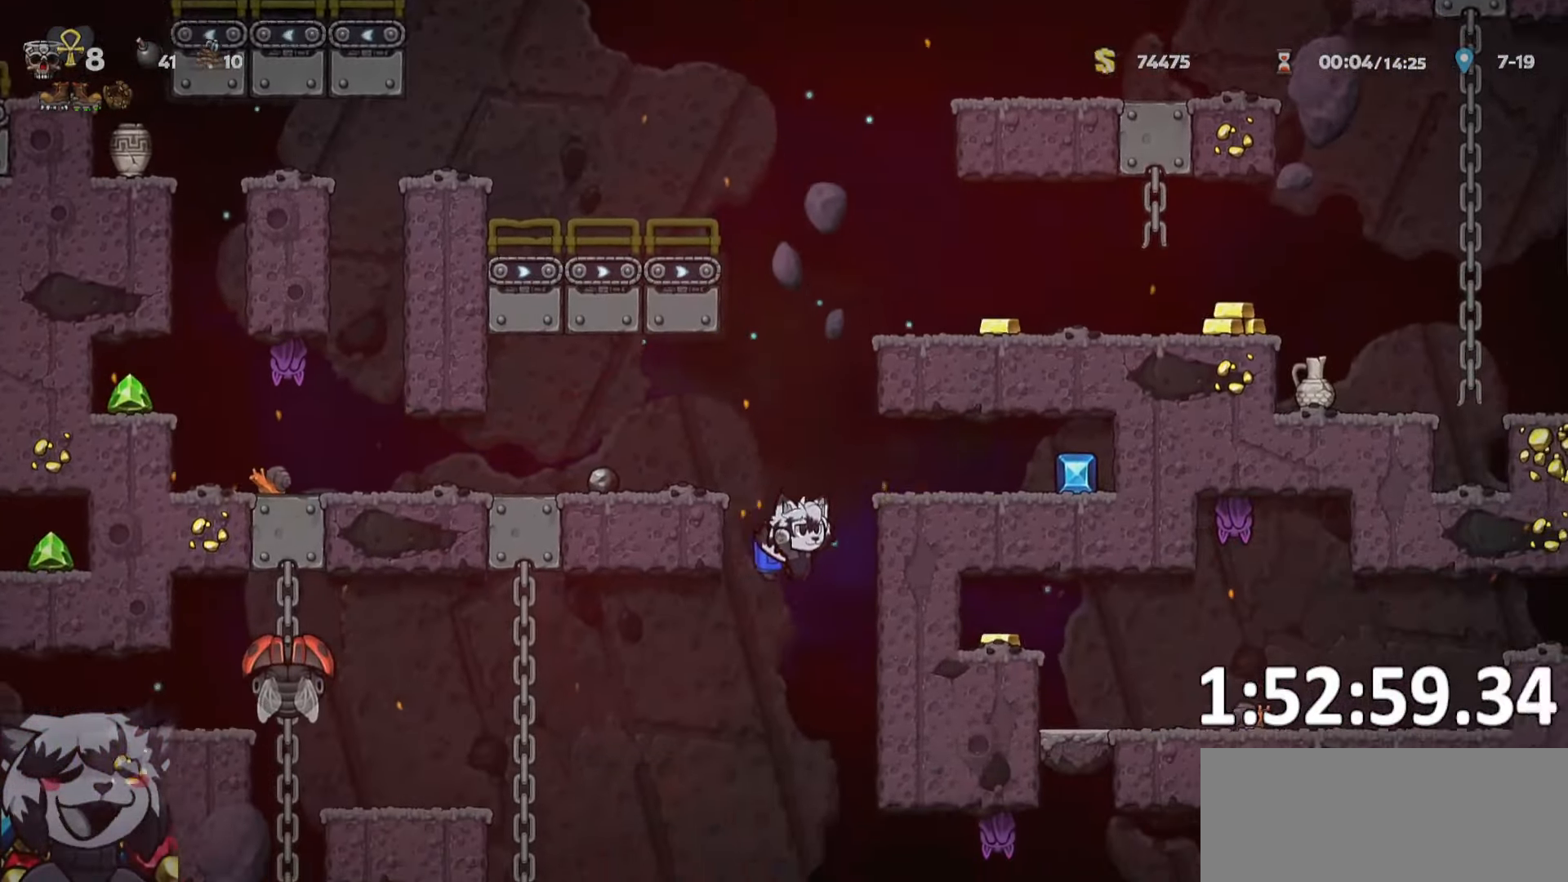
{"keys": ["ptt"], "events": [[17, "jump", "up"], [33, "whip", "down"], [133, "whip", "up"]]}
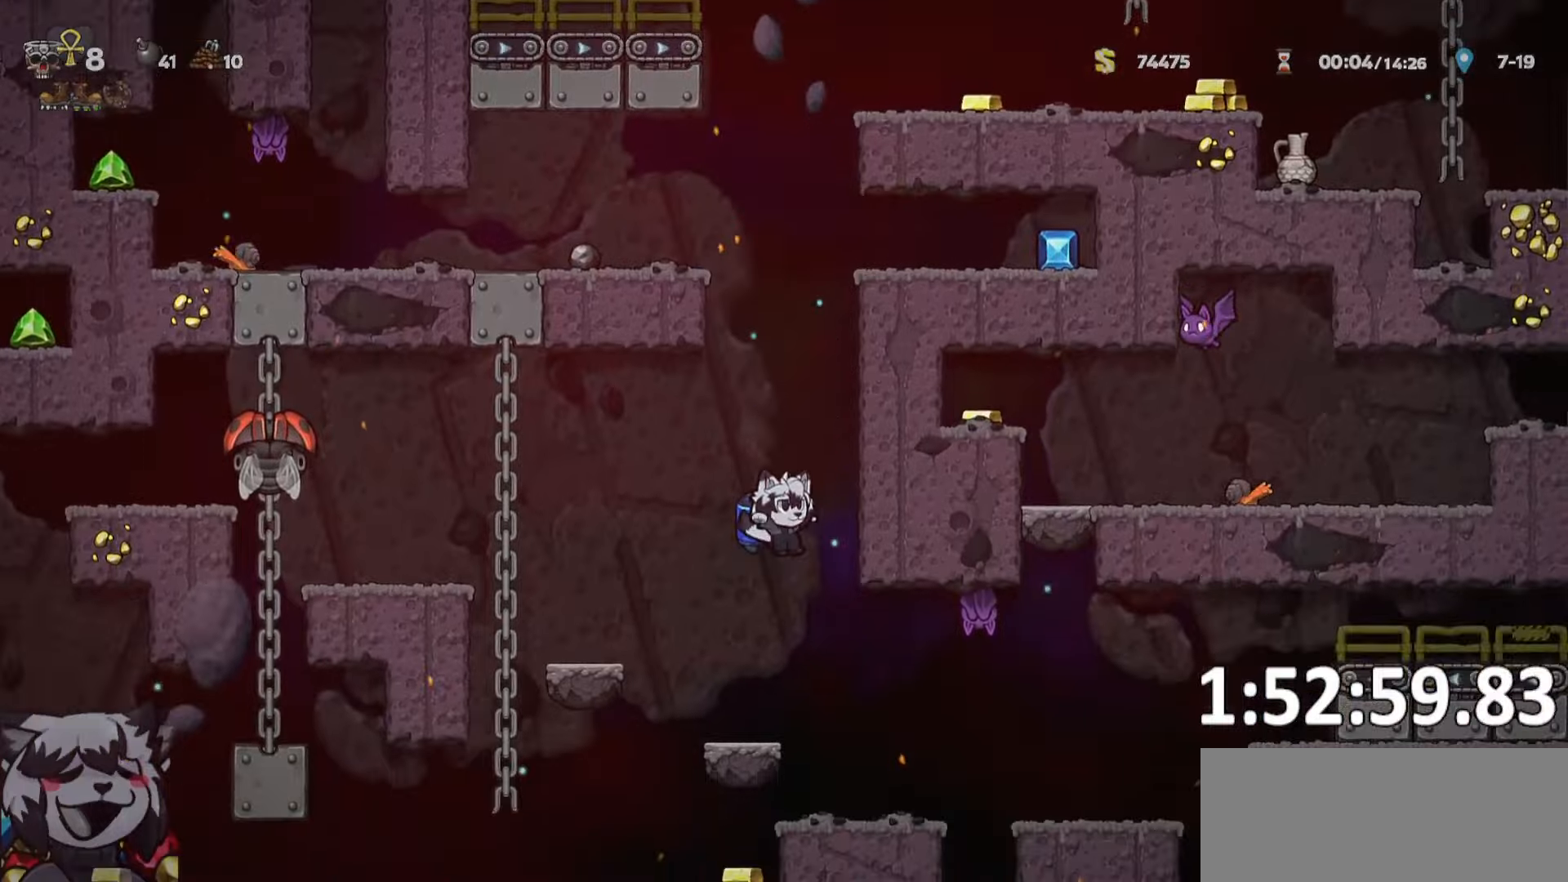
{"keys": ["ptt"], "events": [[84, "d", "down"], [84, "jump", "down"], [134, "jump", "up"], [134, "whip", "down"], [200, "whip", "up"], [317, "d", "up"], [400, "d", "down"], [484, "d", "up"]]}
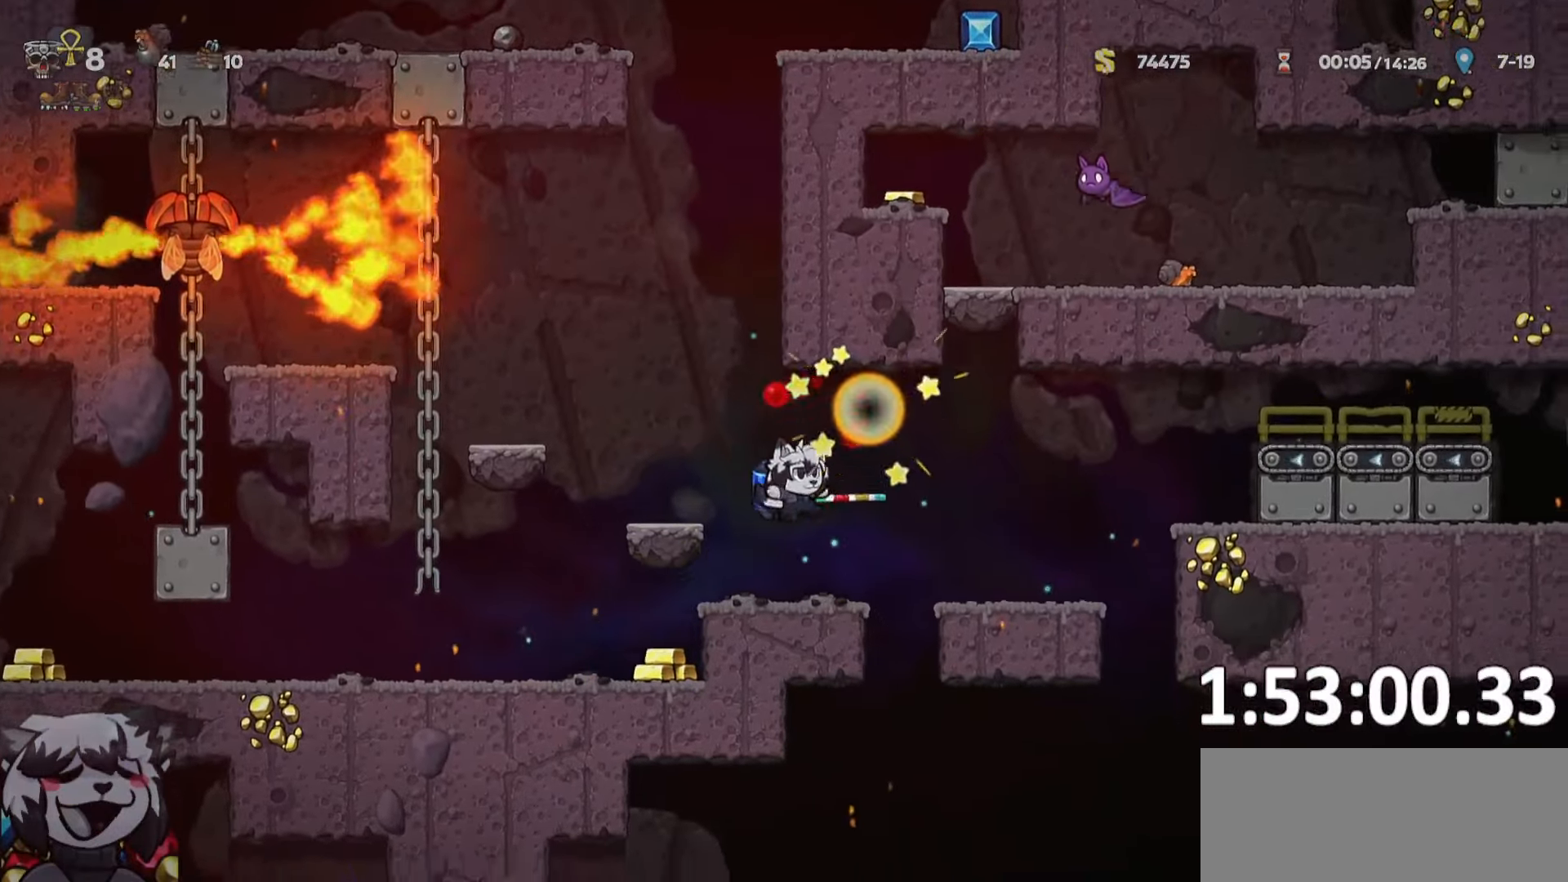
{"keys": ["ptt"], "events": [[50, "d", "down"], [67, "run", "down"], [150, "whip", "down"], [200, "run", "up"], [300, "whip", "up"], [350, "d", "up"]]}
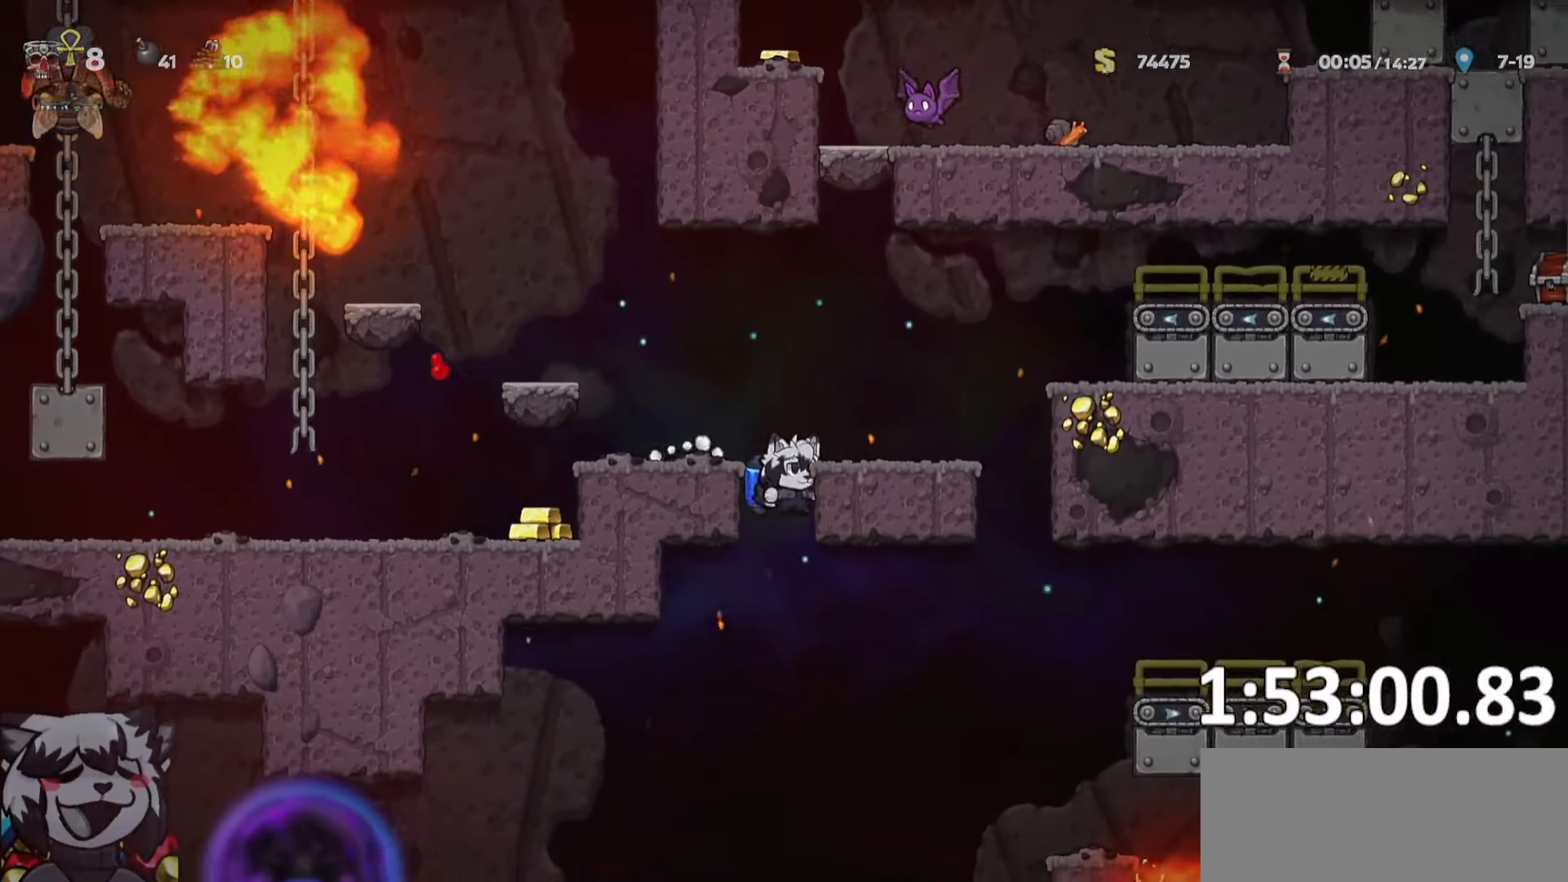
{"keys": ["d", "jump", "ptt", "run"], "events": [[84, "d", "down"], [84, "run", "down"], [217, "jump", "down"], [267, "jump", "up"], [500, "jump", "down"]]}
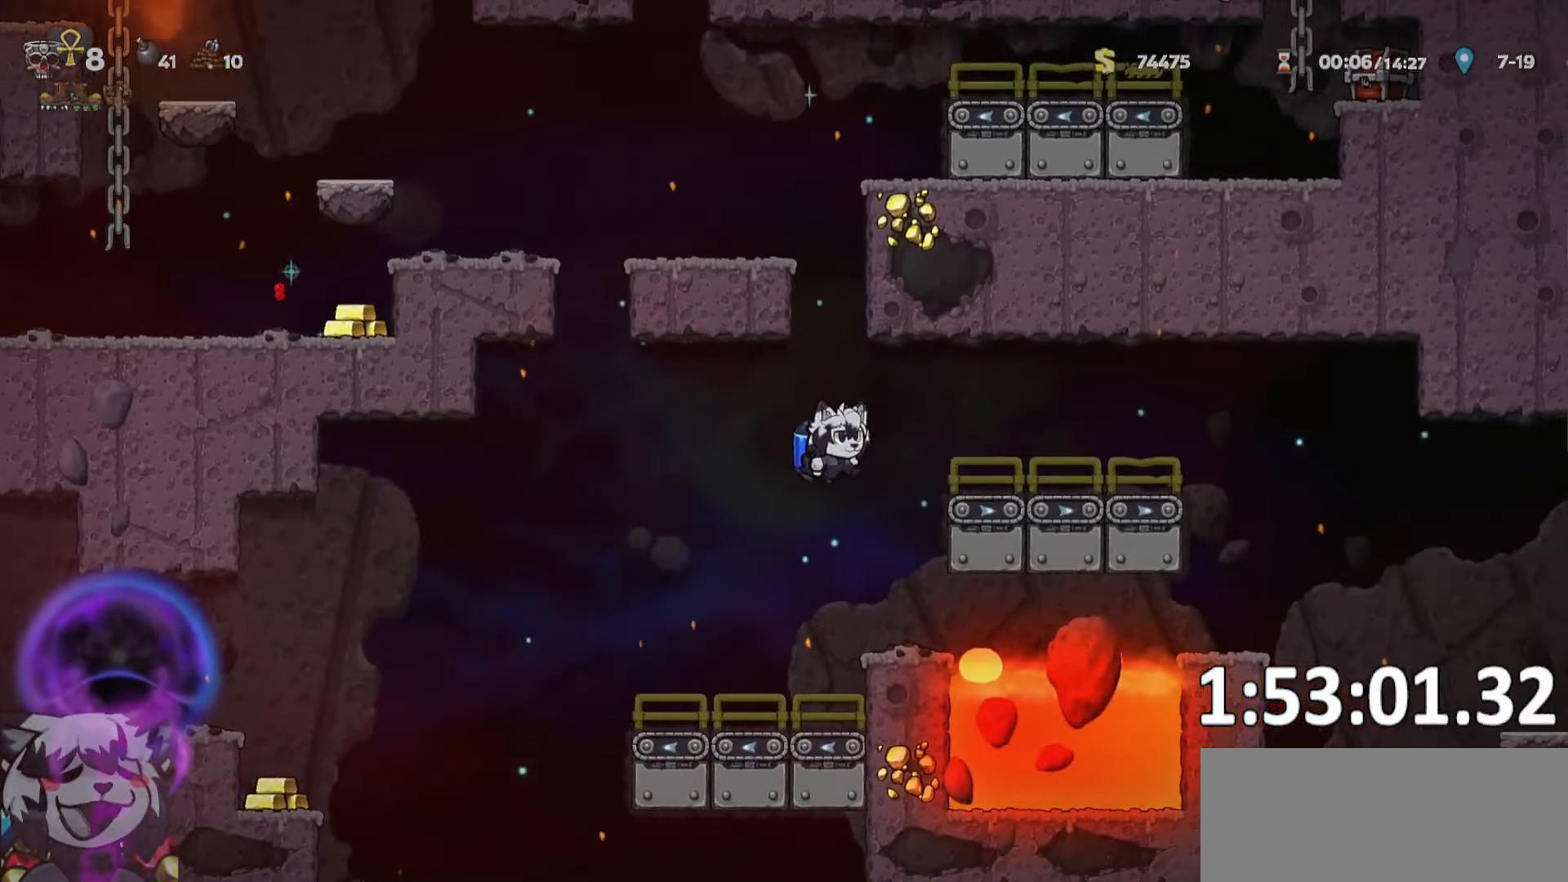
{"keys": ["d", "ptt", "run"], "events": [[50, "jump", "up"], [234, "jump", "down"], [317, "jump", "up"]]}
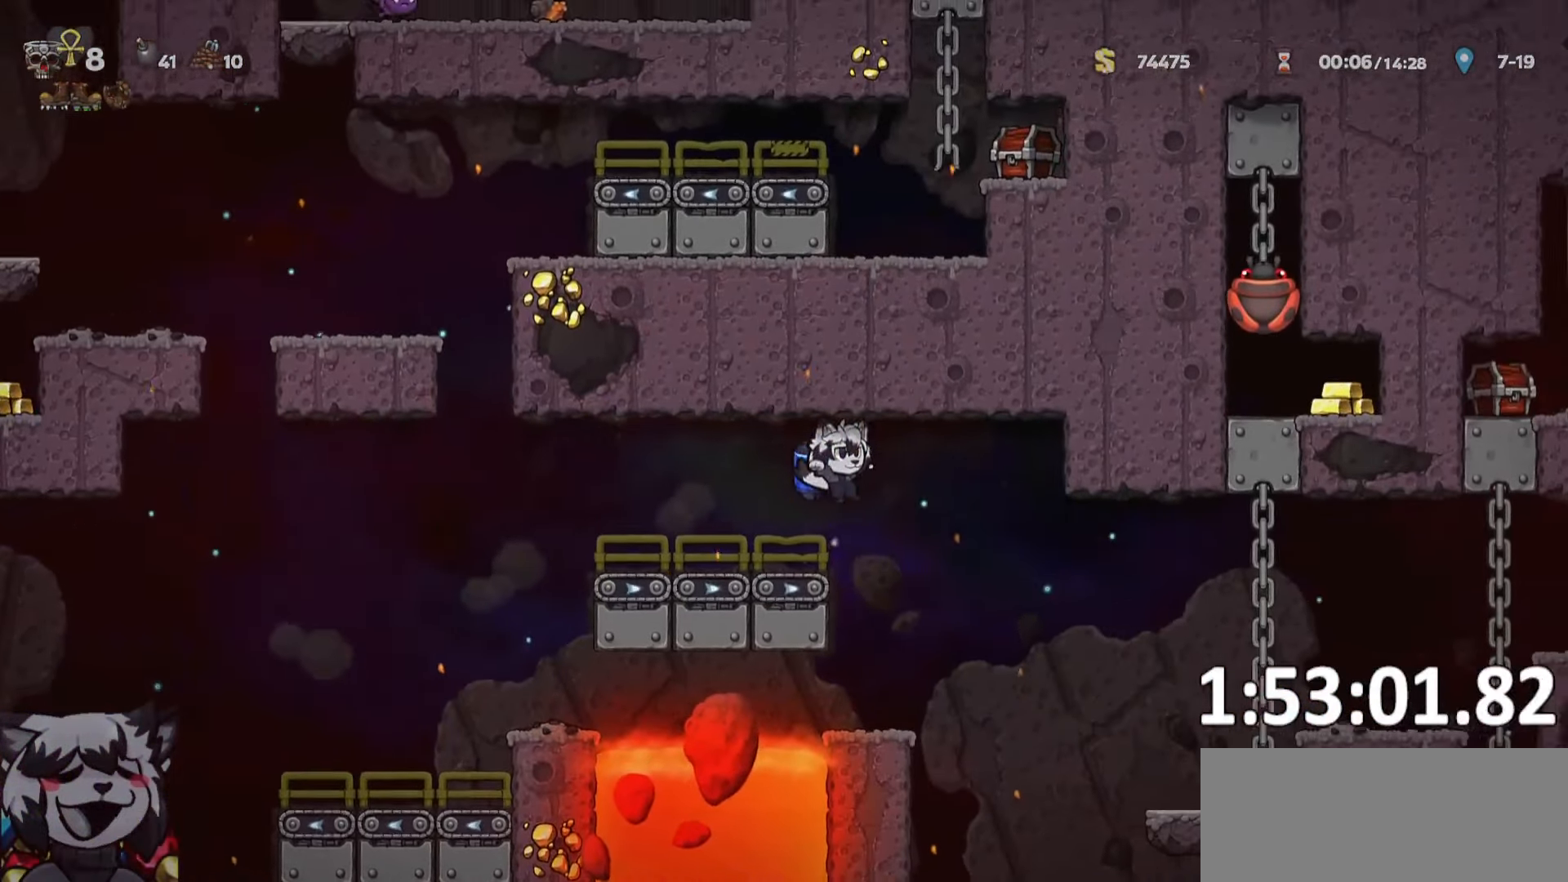
{"keys": ["d", "ptt", "run"], "events": [[300, "jump", "down"], [350, "jump", "up"]]}
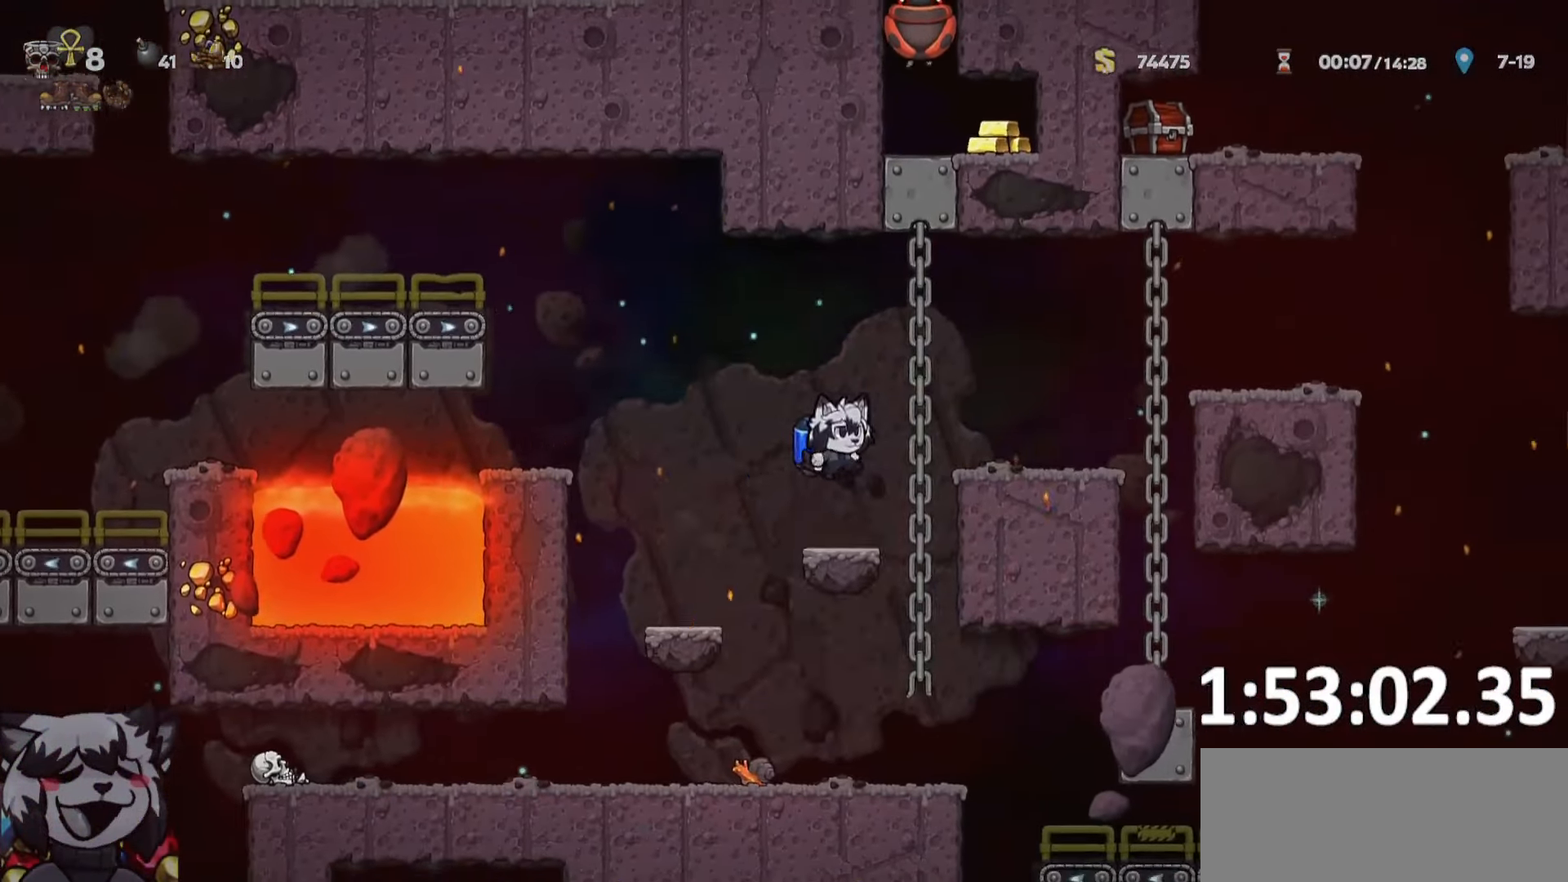
{"keys": ["ptt"], "events": [[34, "jump", "down"], [167, "jump", "up"], [317, "whip", "down"], [450, "run", "up"], [500, "d", "up"], [500, "whip", "up"]]}
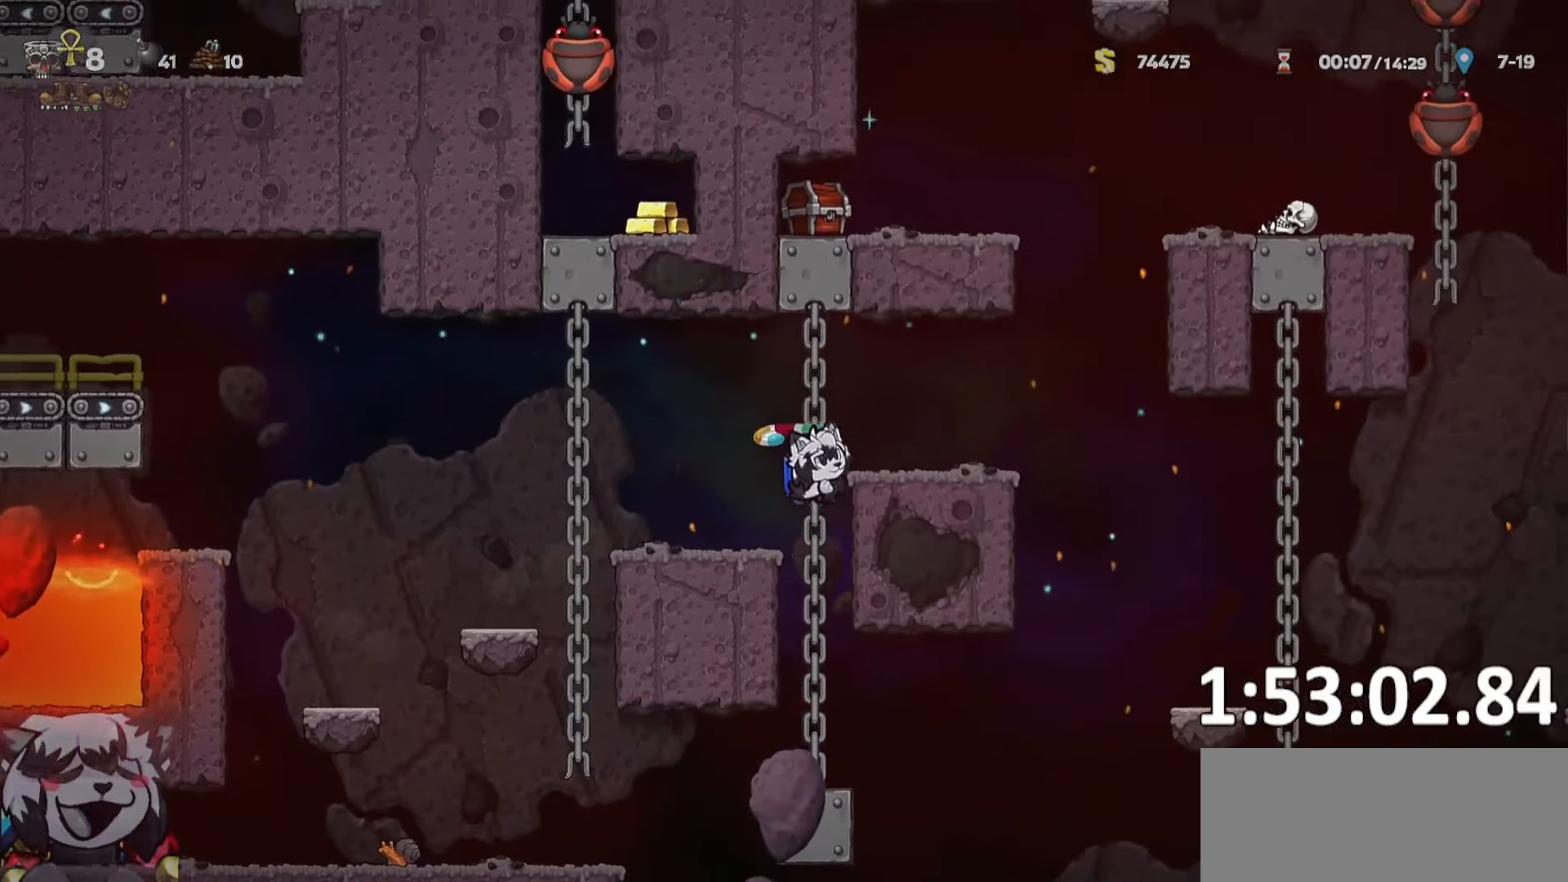
{"keys": ["d", "ptt", "run"], "events": [[134, "d", "down"], [134, "run", "down"], [284, "jump", "down"], [334, "jump", "up"], [334, "whip", "down"], [384, "whip", "up"]]}
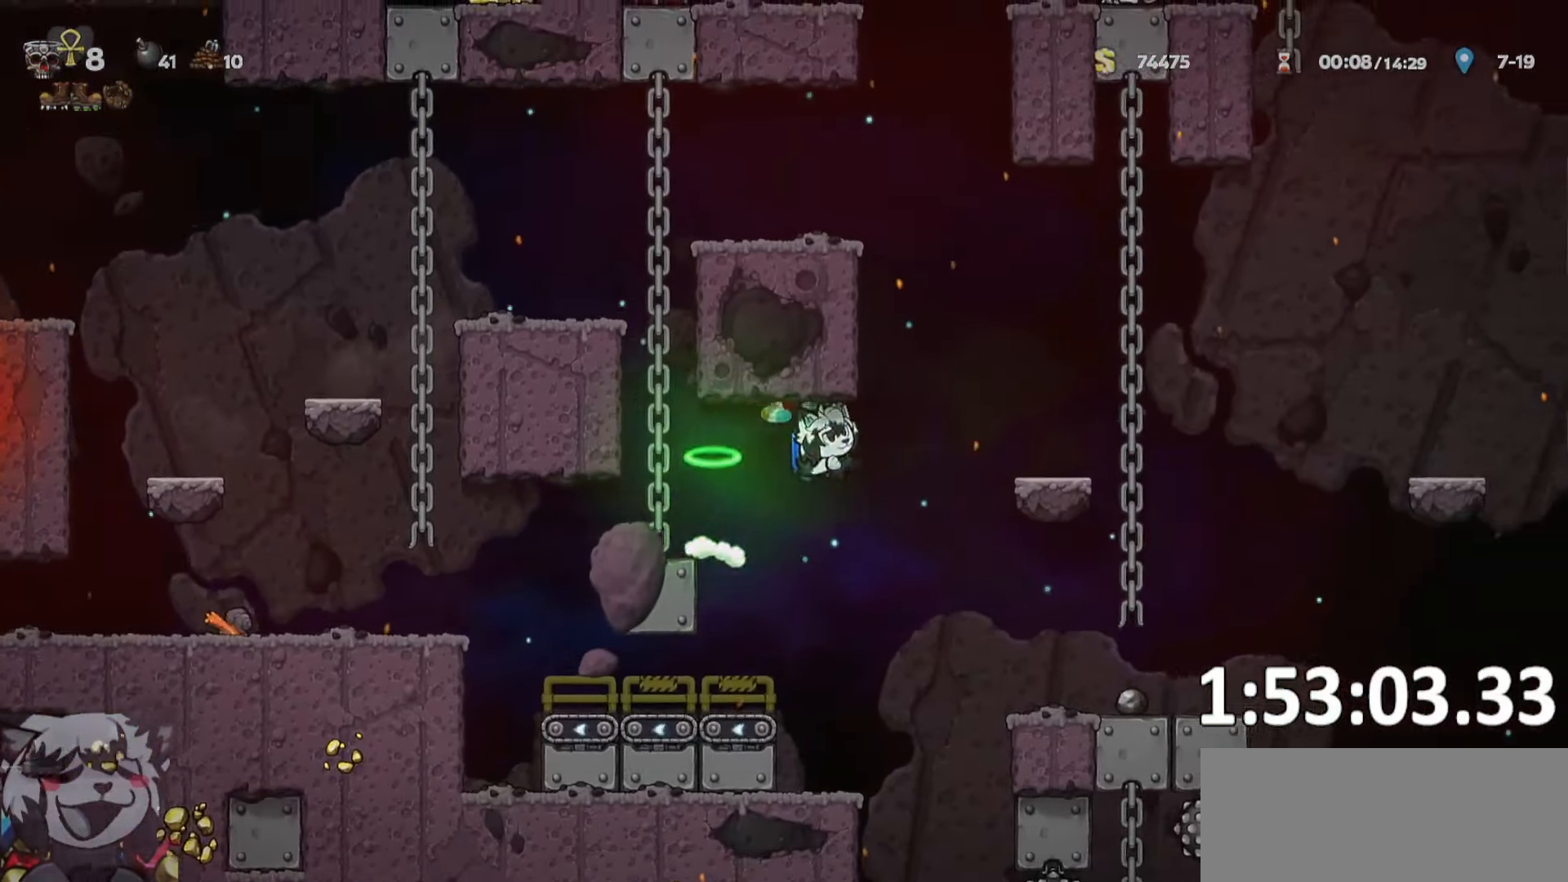
{"keys": ["d", "ptt", "run"], "events": []}
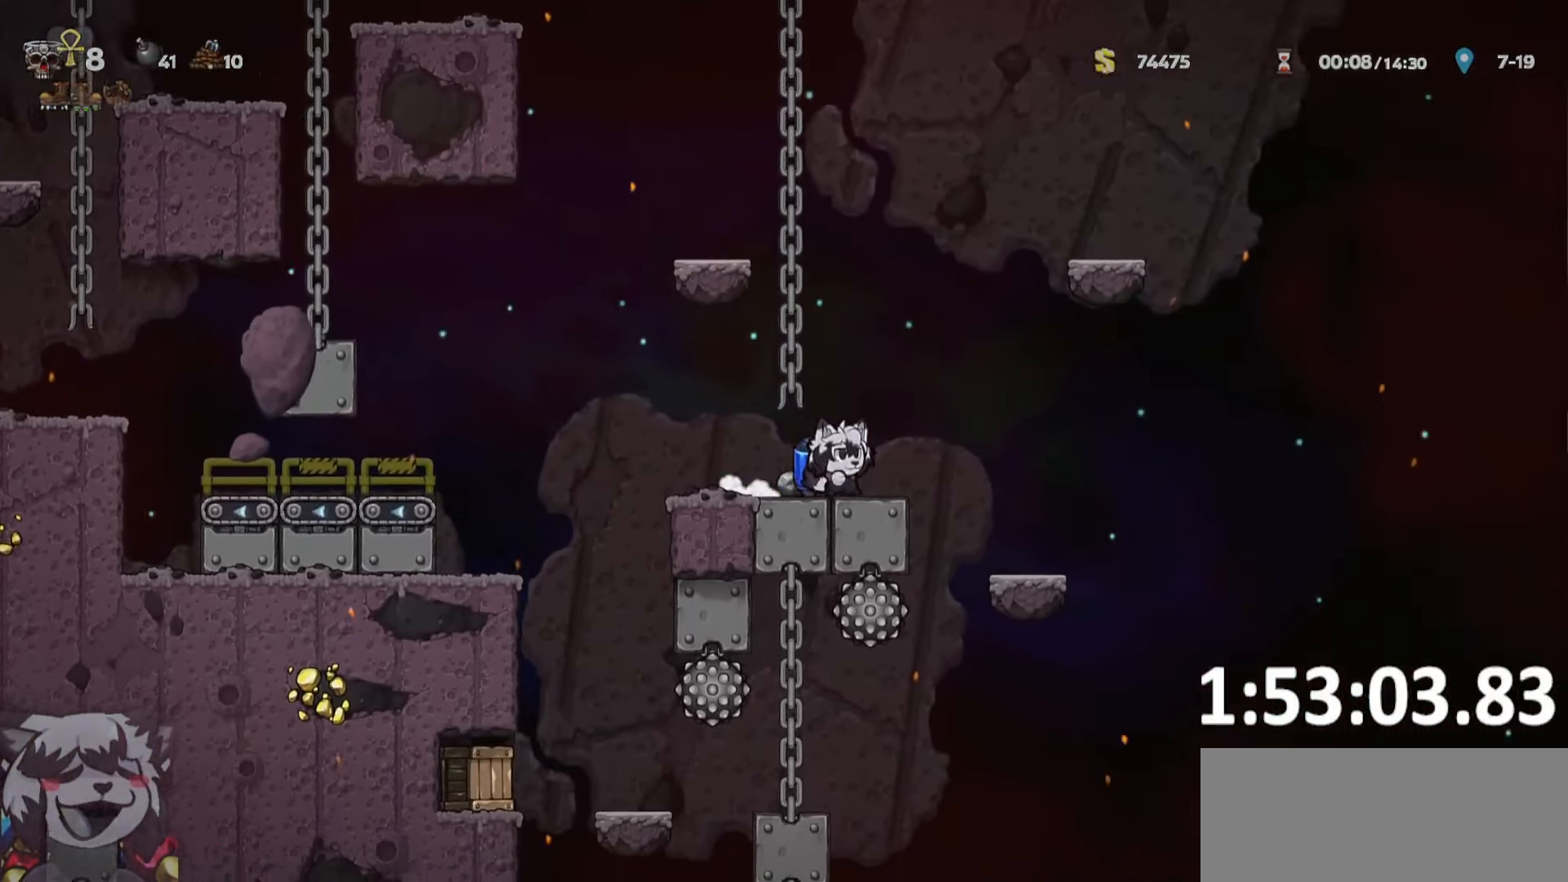
{"keys": ["d", "ptt", "run"], "events": []}
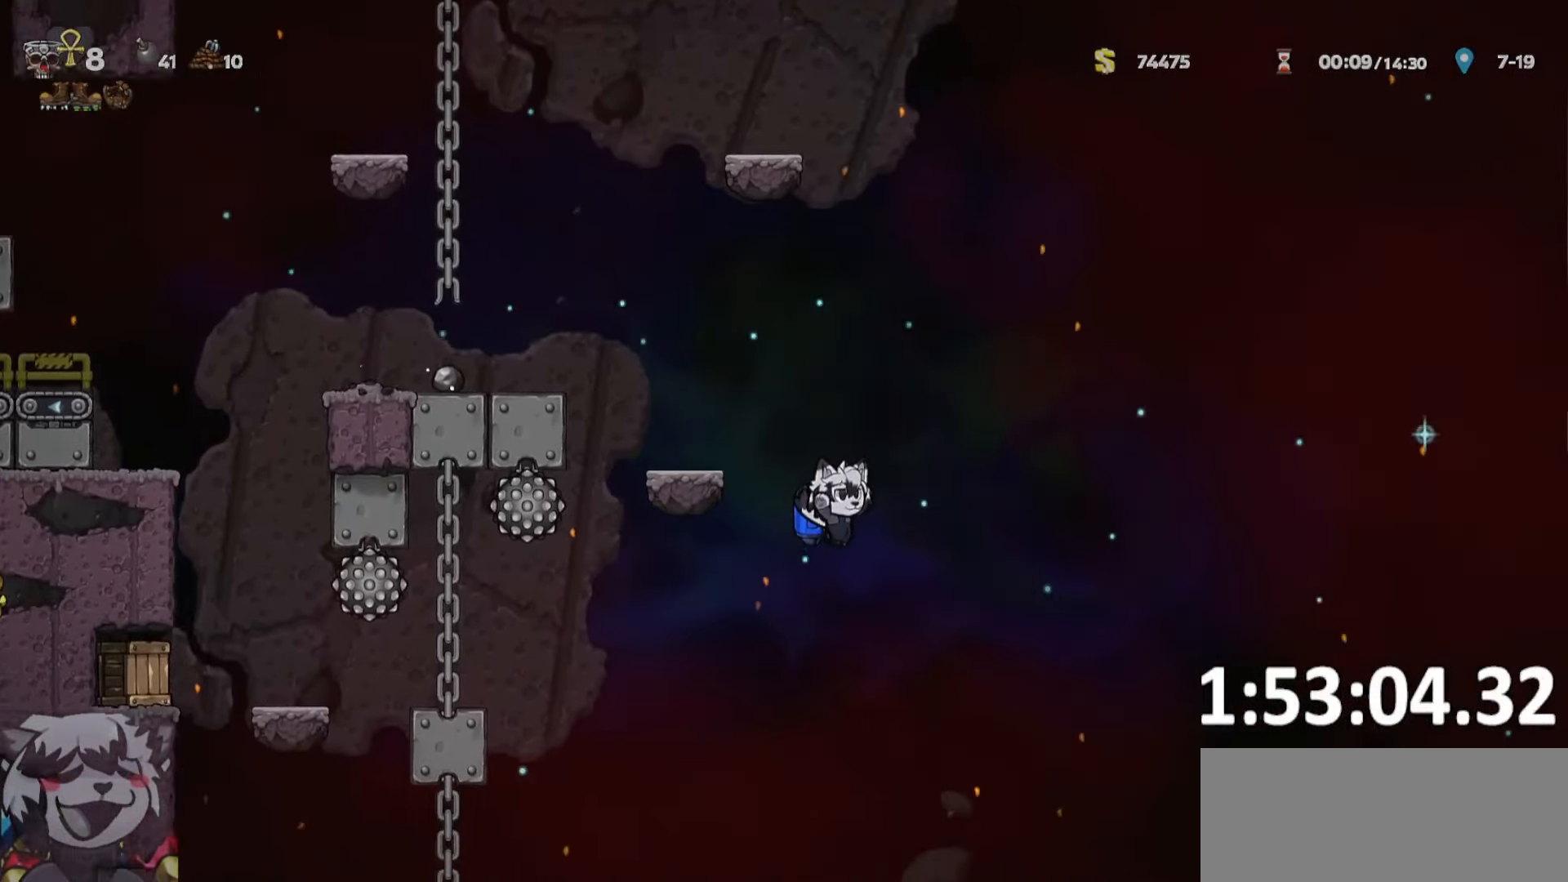
{"keys": ["a", "ptt", "run"], "events": [[84, "d", "up"], [134, "a", "down"], [184, "jump", "down"], [234, "jump", "up"]]}
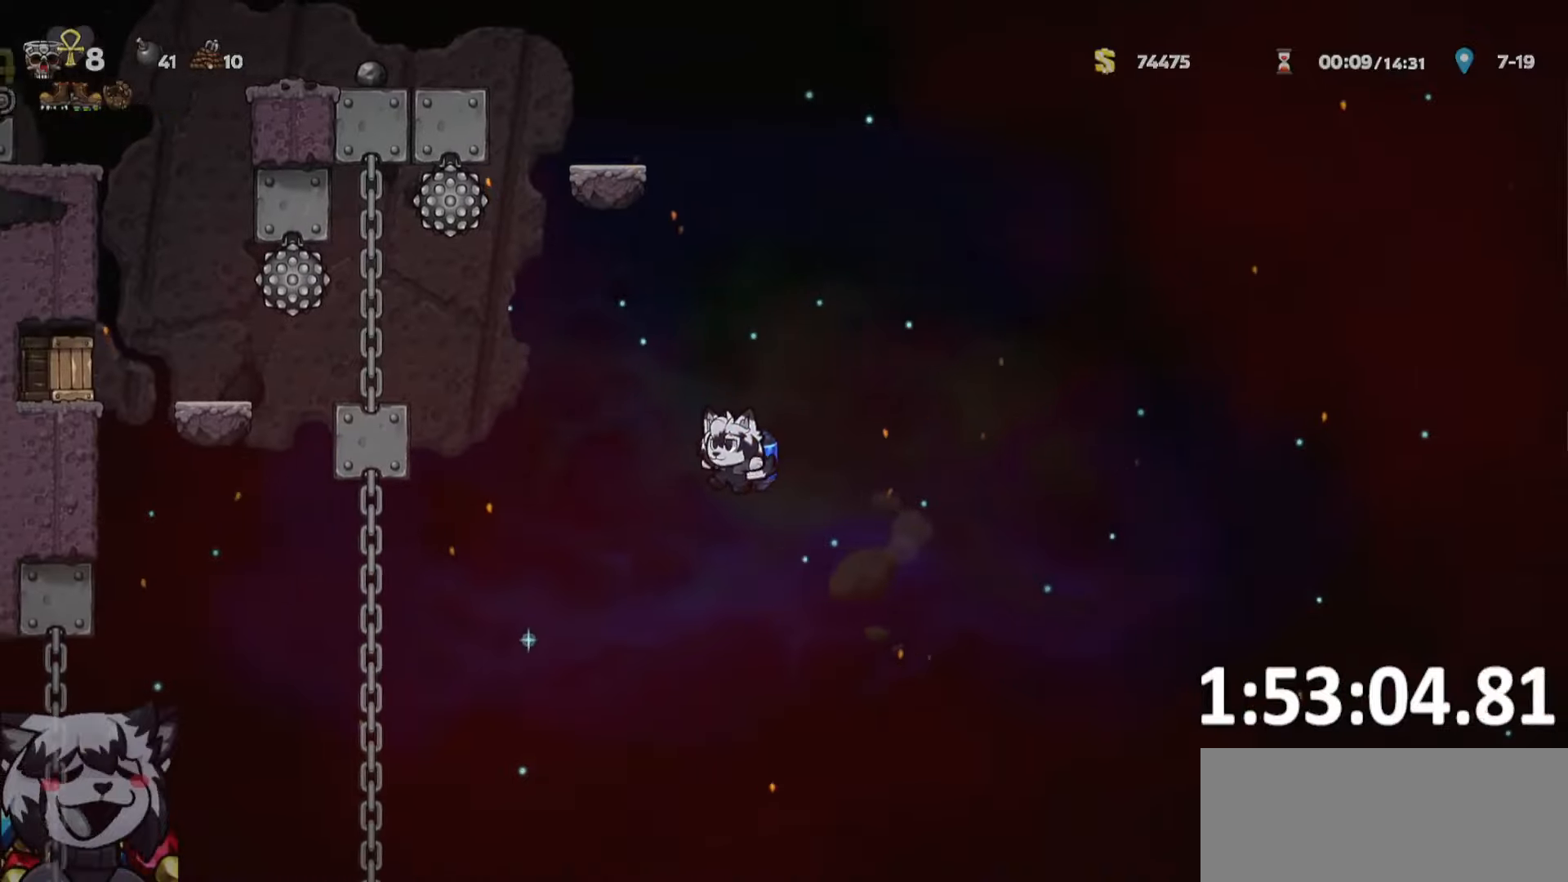
{"keys": ["a", "ptt", "run"], "events": [[383, "jump", "down"], [433, "jump", "up"]]}
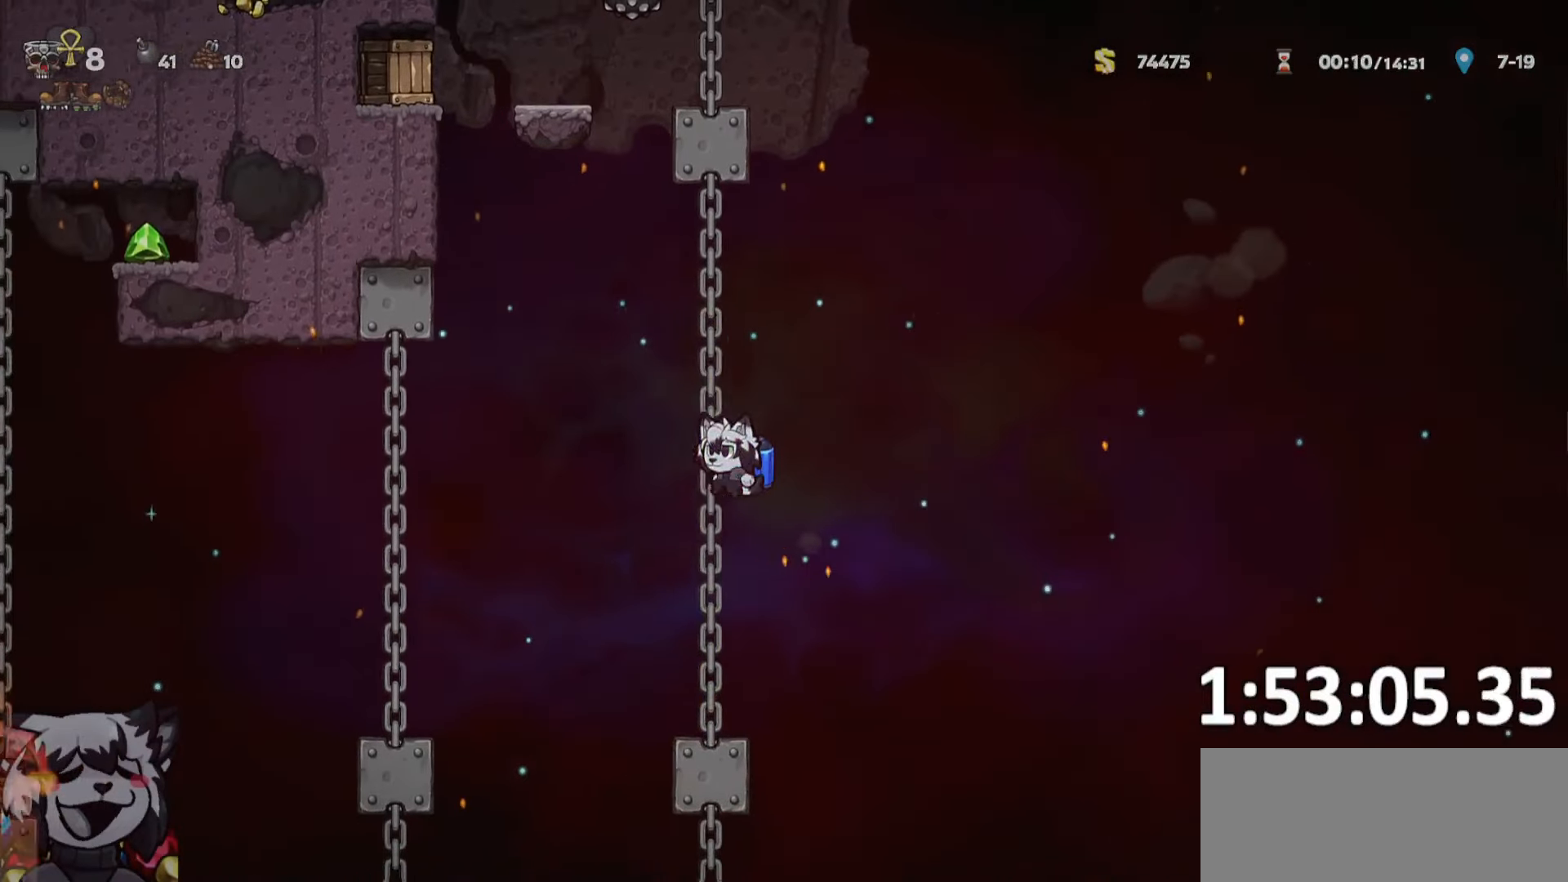
{"keys": ["jump", "ptt"], "events": [[400, "run", "up"], [450, "a", "up"], [450, "jump", "down"]]}
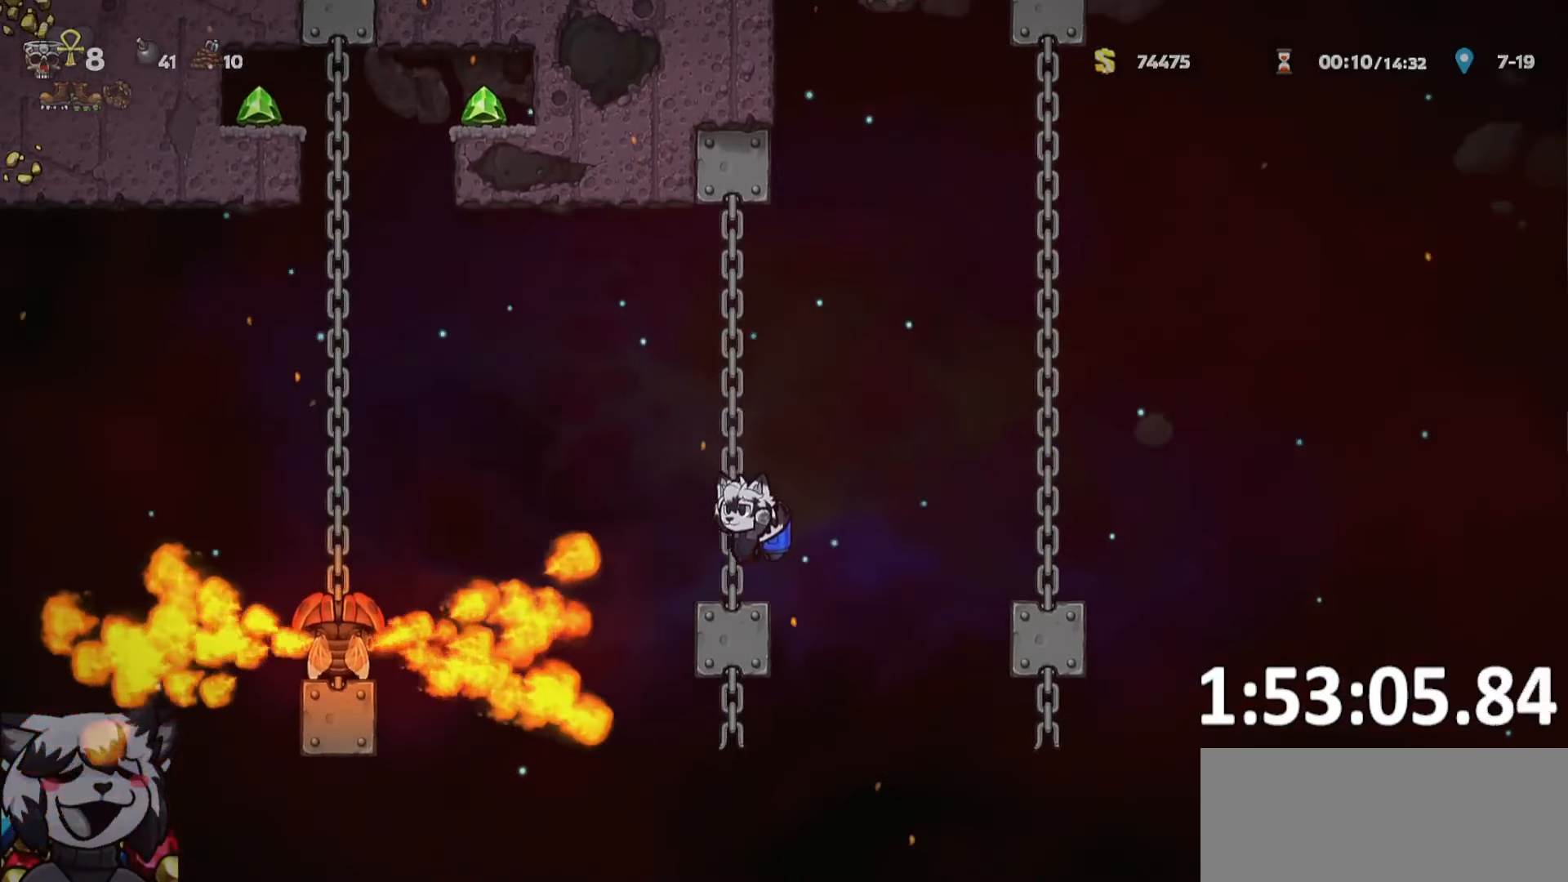
{"keys": ["a", "ptt", "run"], "events": [[100, "jump", "up"], [150, "jump", "down"], [183, "a", "down"], [183, "run", "down"], [283, "jump", "up"]]}